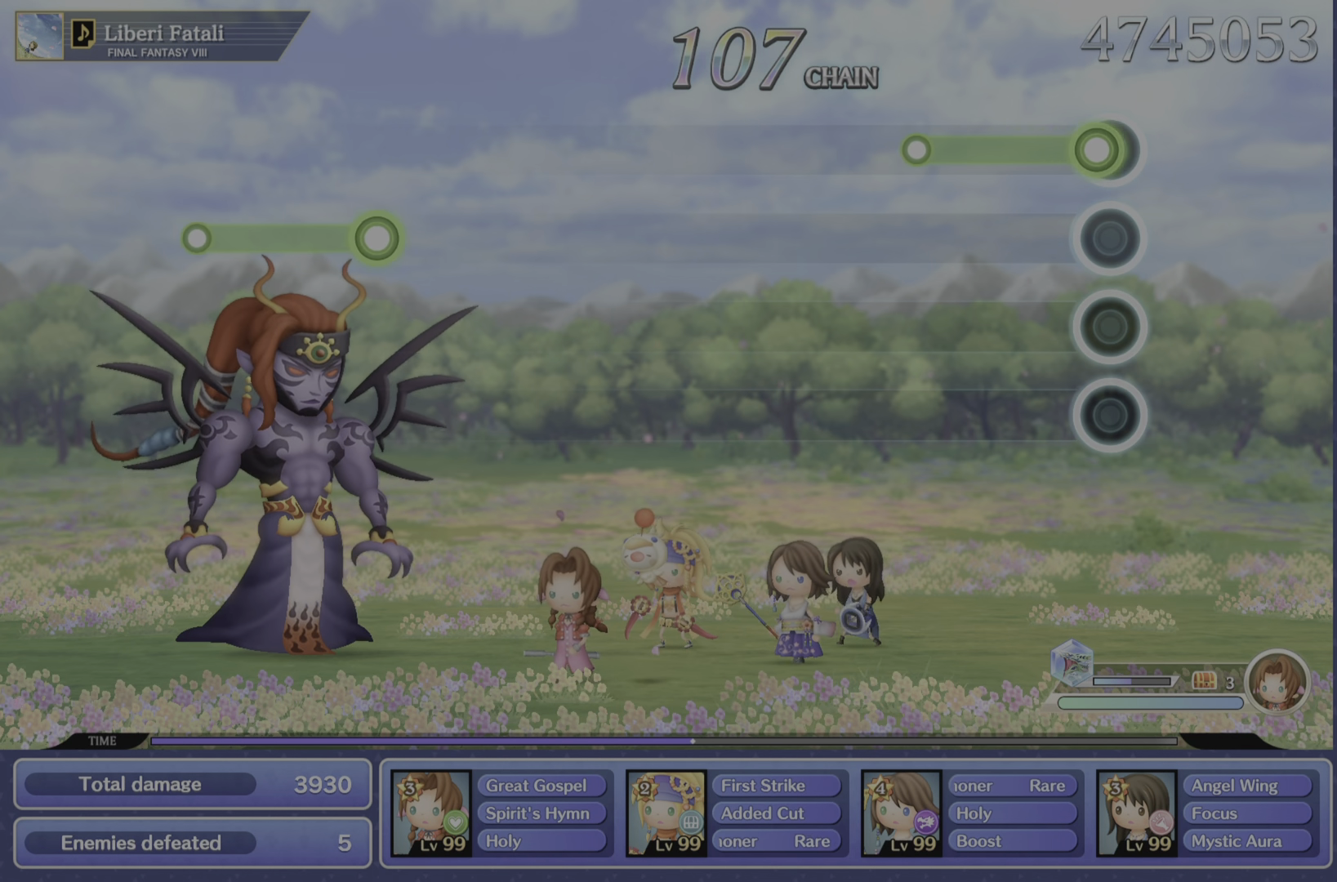
Gameplay with a controller (PlayStation layout); each line is a JSON object with the inputs held at the frame after it. "events" lists button and stick changes between this image and that frame as [ms after this image, input, new state], when the widget could be followed in between. Not read: L3 R3.
{"buttons": [], "left_stick": "center", "right_stick": "center", "events": [[66, "R2", "down"], [467, "R2", "up"]]}
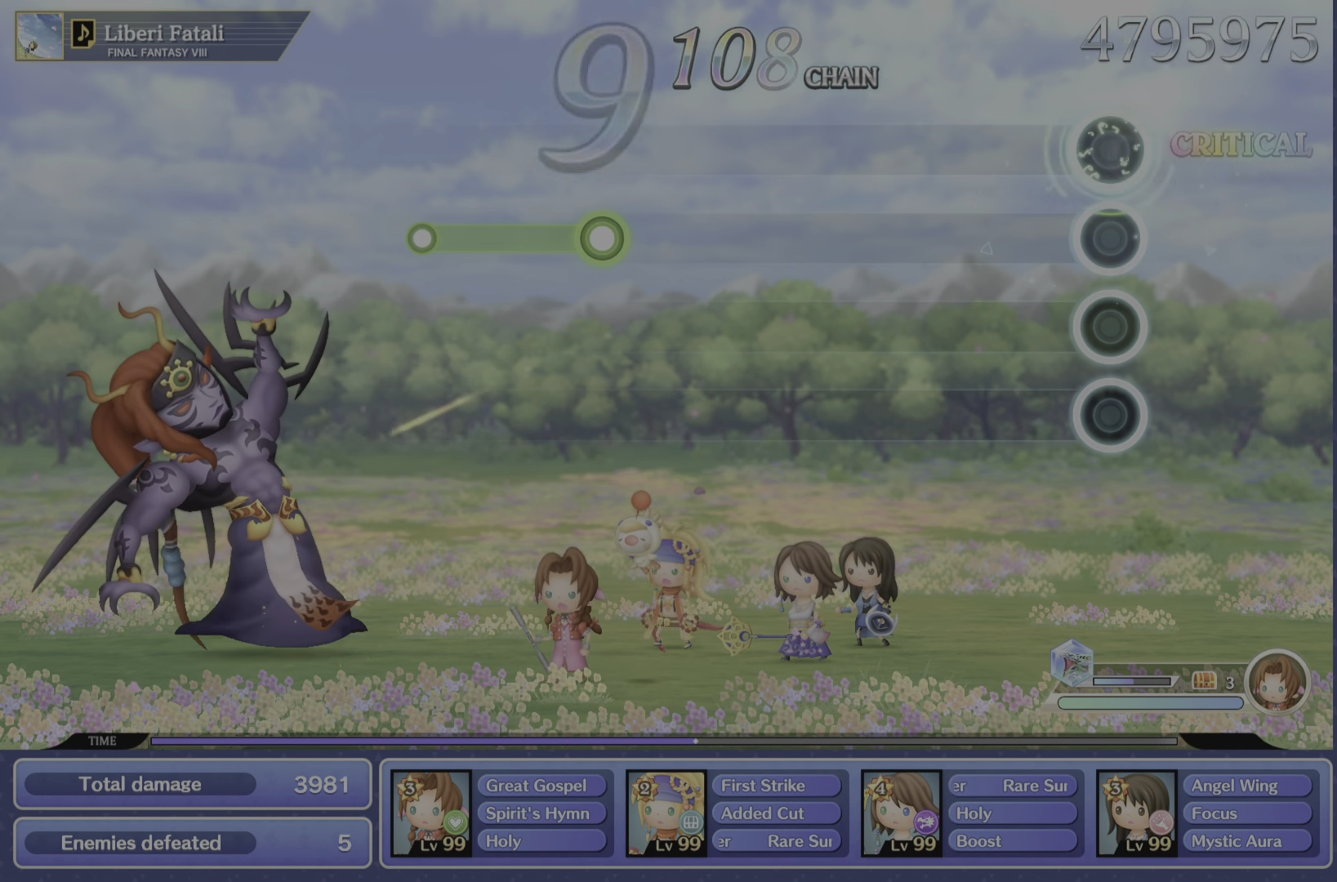
{"buttons": [], "left_stick": "center", "right_stick": "center", "events": []}
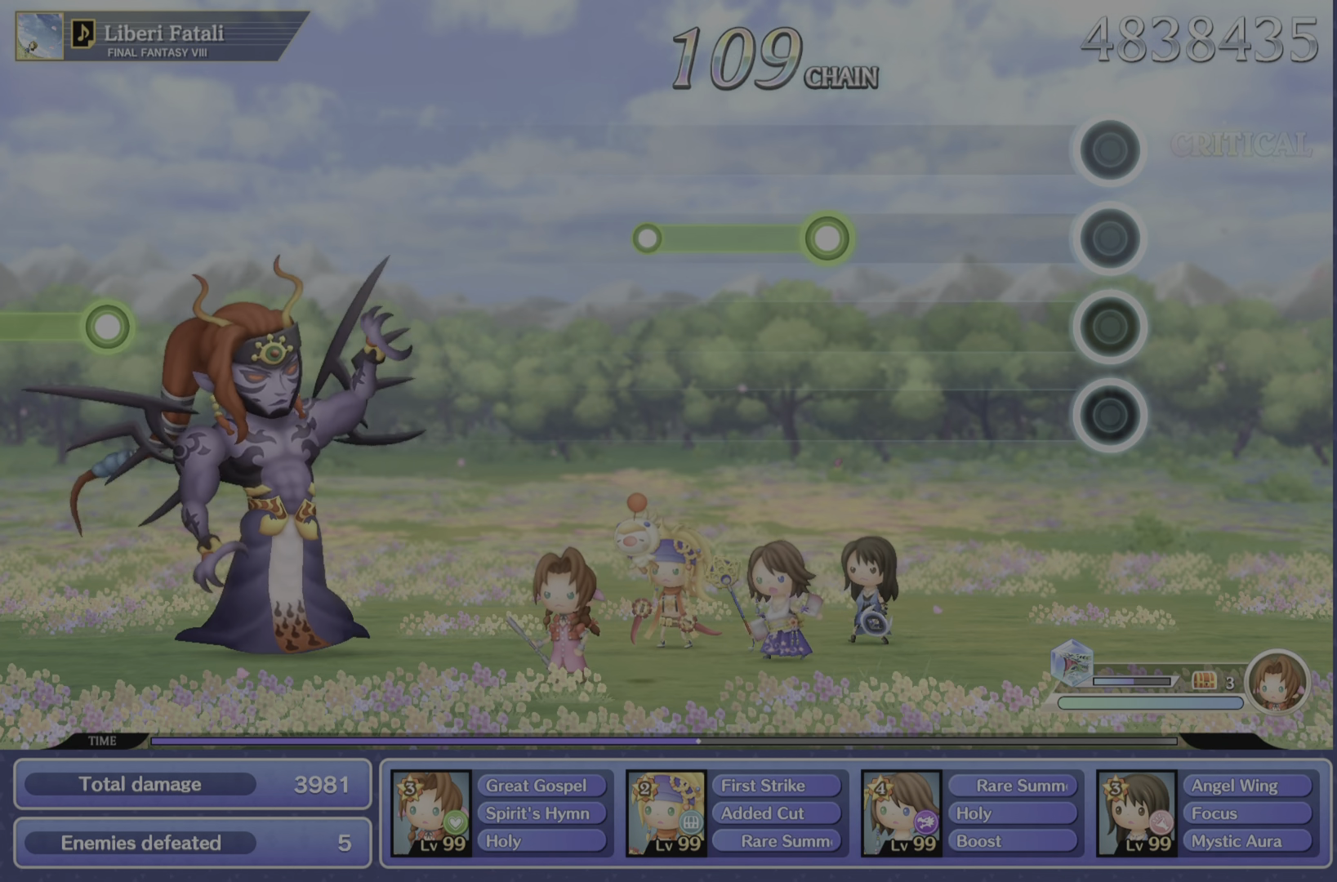
{"buttons": [], "left_stick": "center", "right_stick": "center", "events": []}
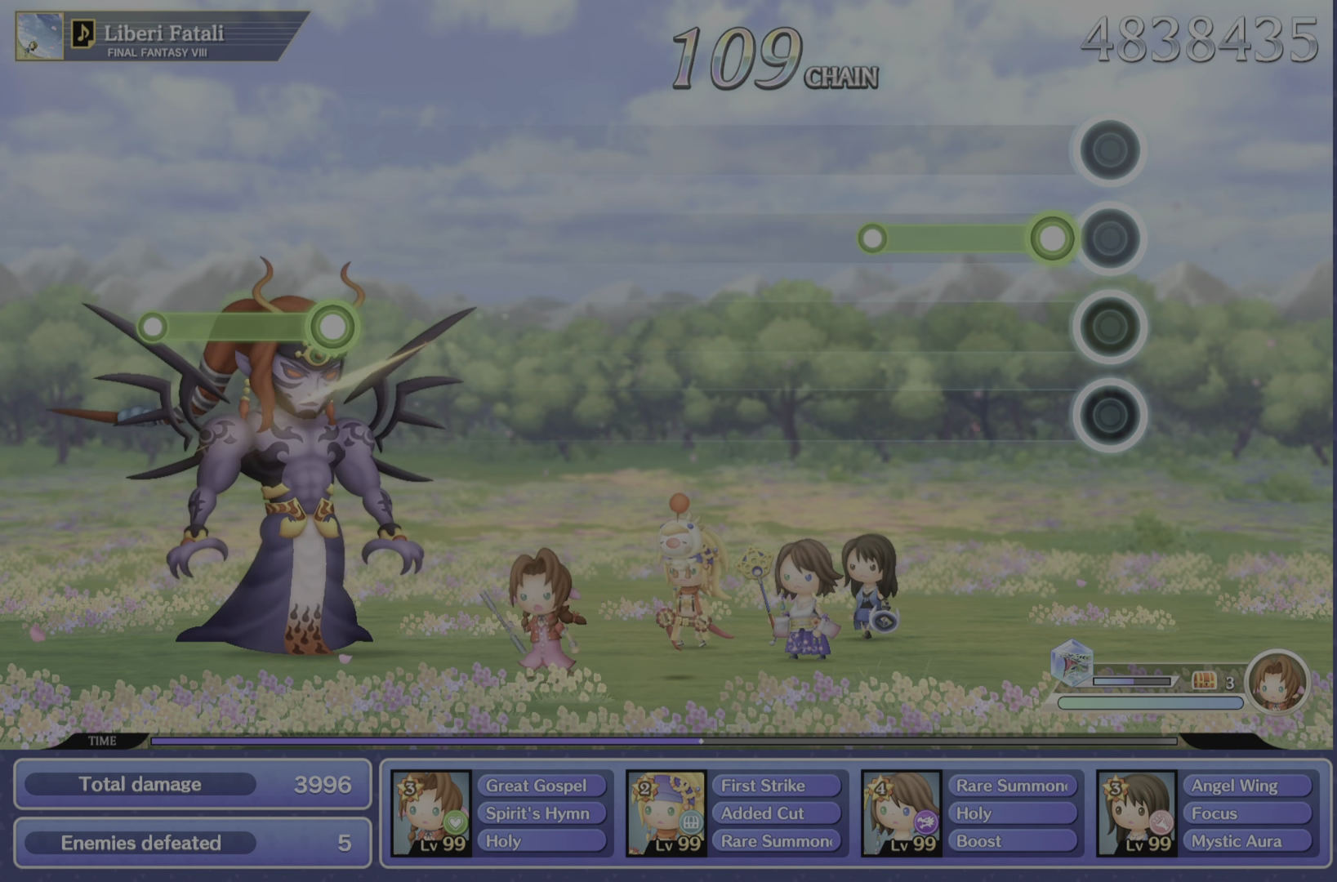
{"buttons": ["R2"], "left_stick": "center", "right_stick": "center", "events": [[167, "R2", "down"]]}
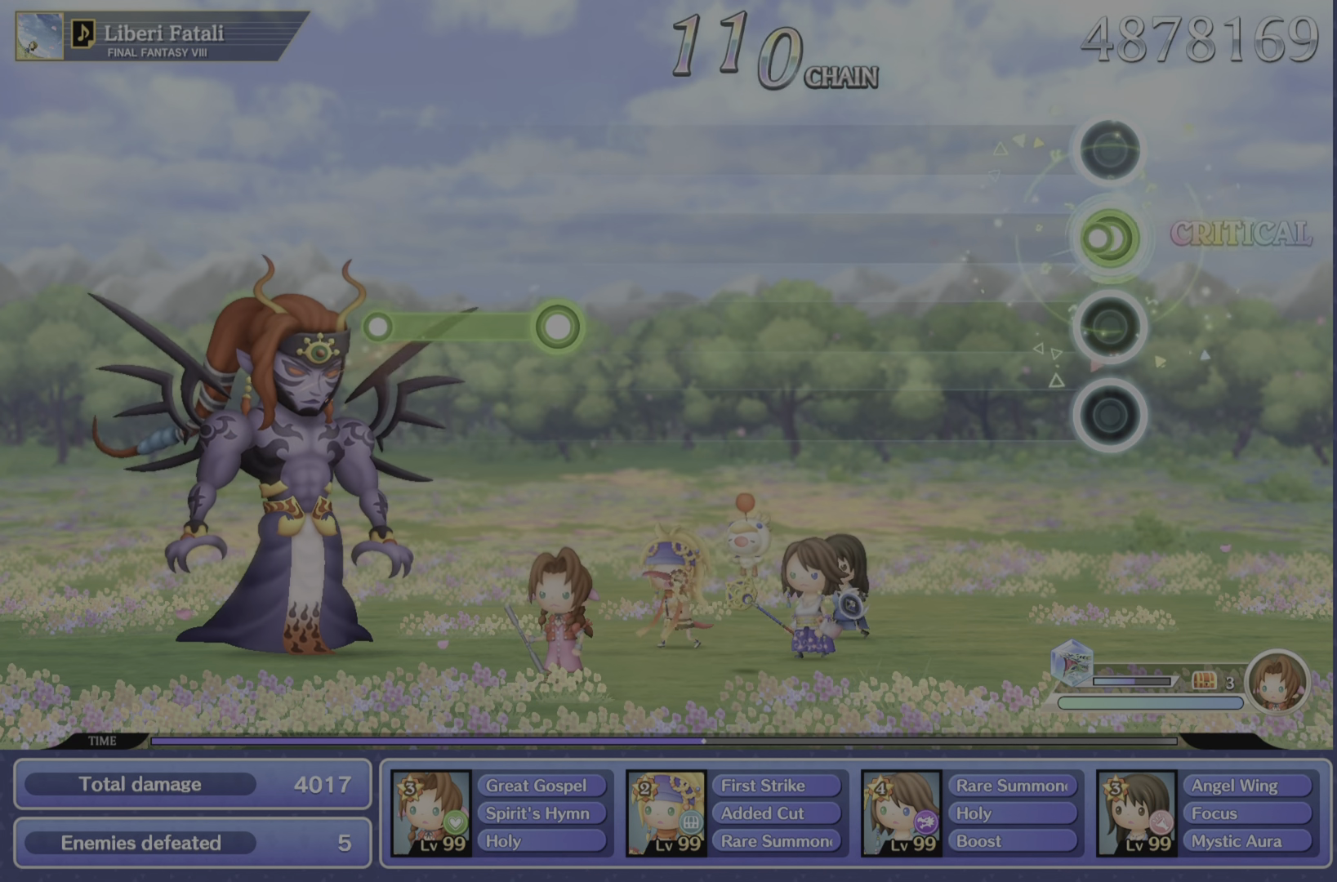
{"buttons": [], "left_stick": "center", "right_stick": "center", "events": [[83, "R2", "up"]]}
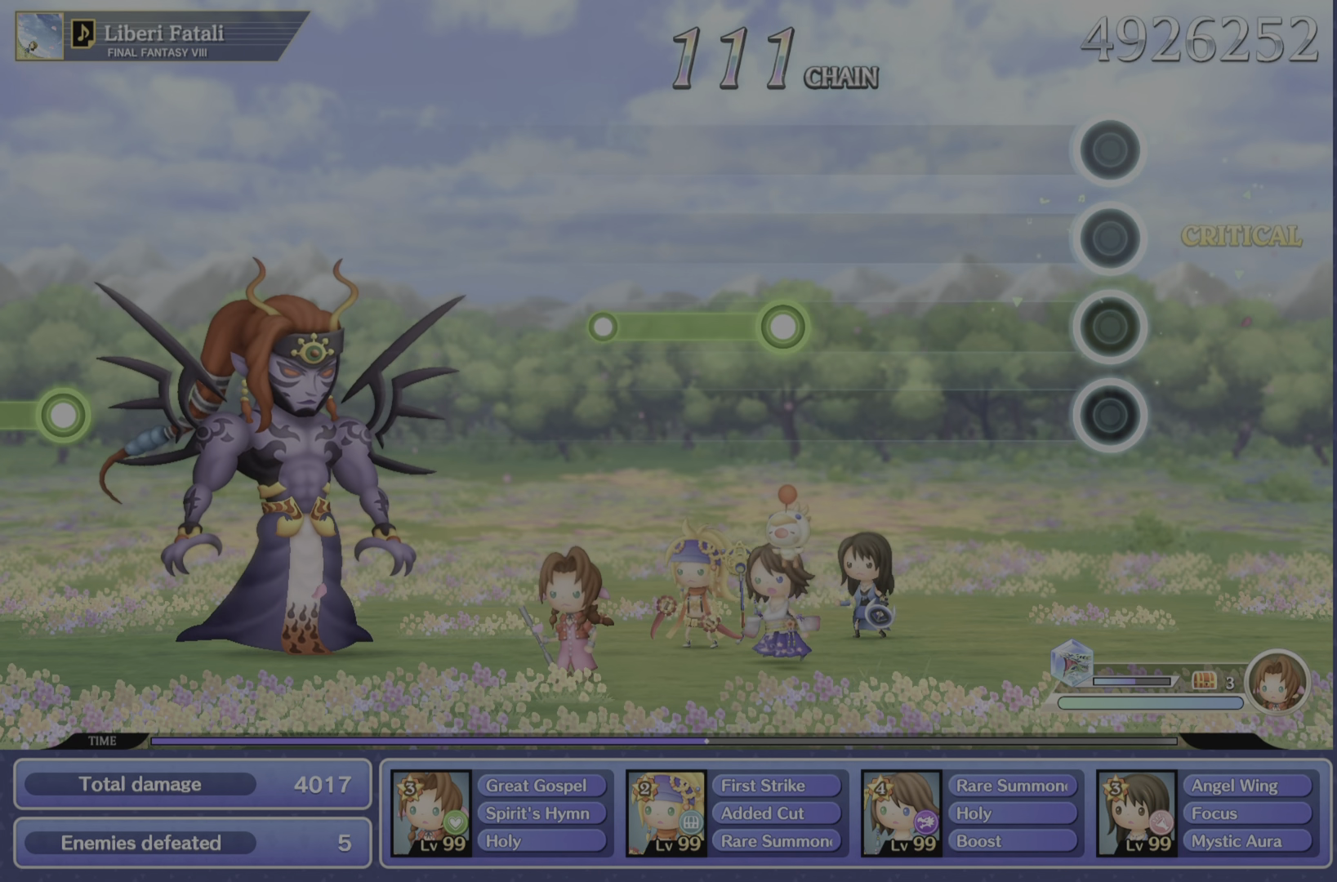
{"buttons": [], "left_stick": "center", "right_stick": "center", "events": []}
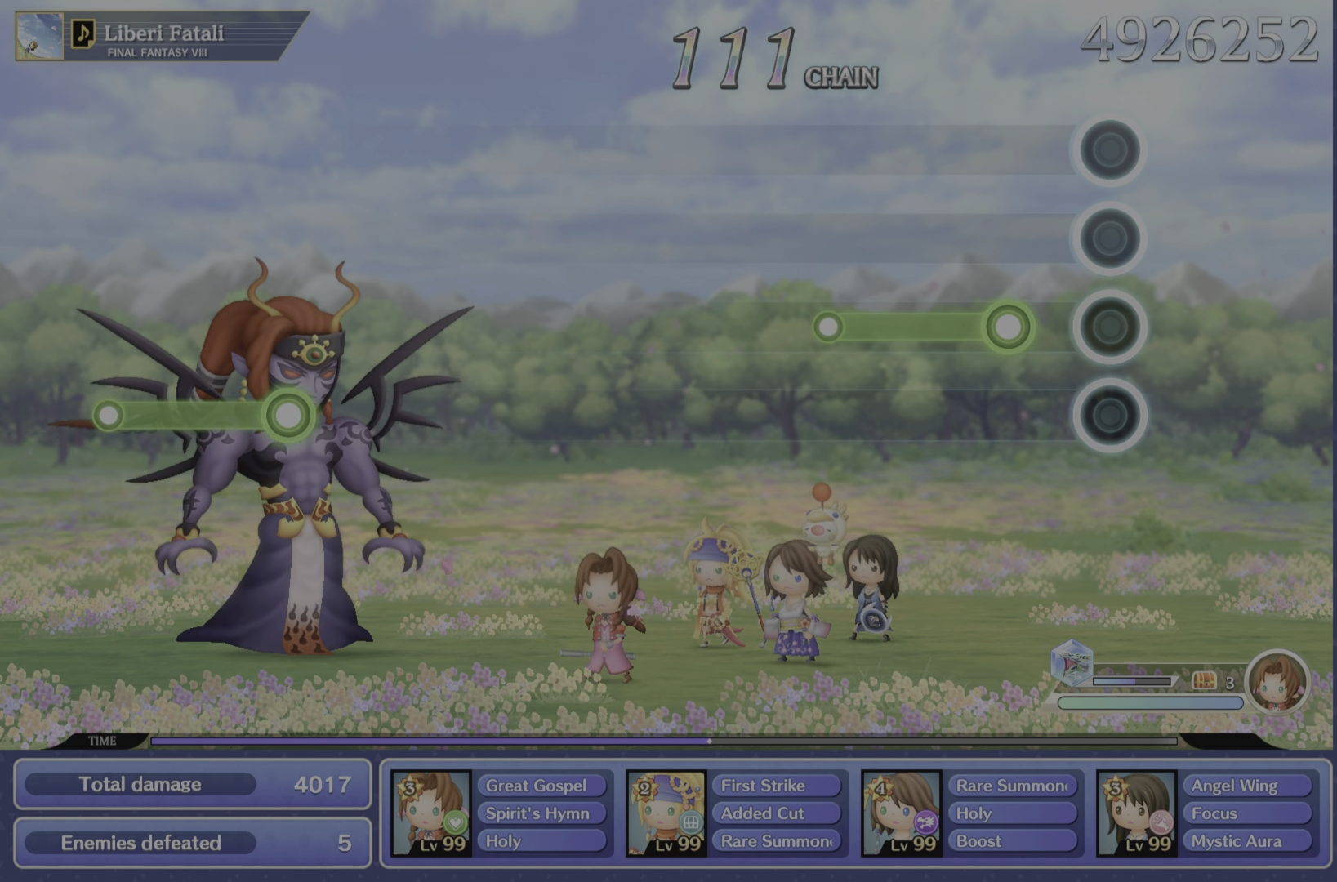
{"buttons": ["R2"], "left_stick": "center", "right_stick": "center", "events": [[233, "R2", "down"]]}
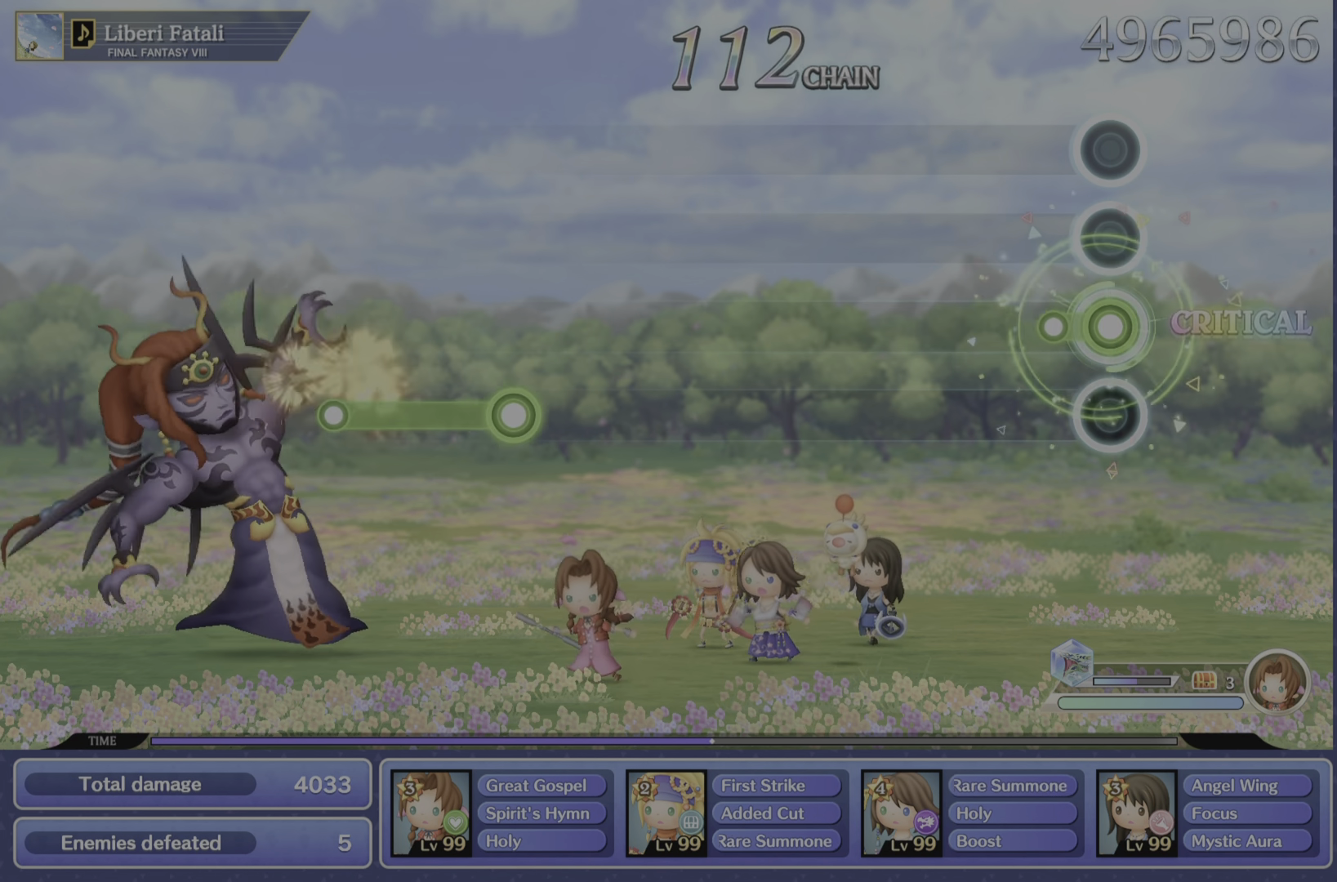
{"buttons": [], "left_stick": "center", "right_stick": "center", "events": [[167, "R2", "up"]]}
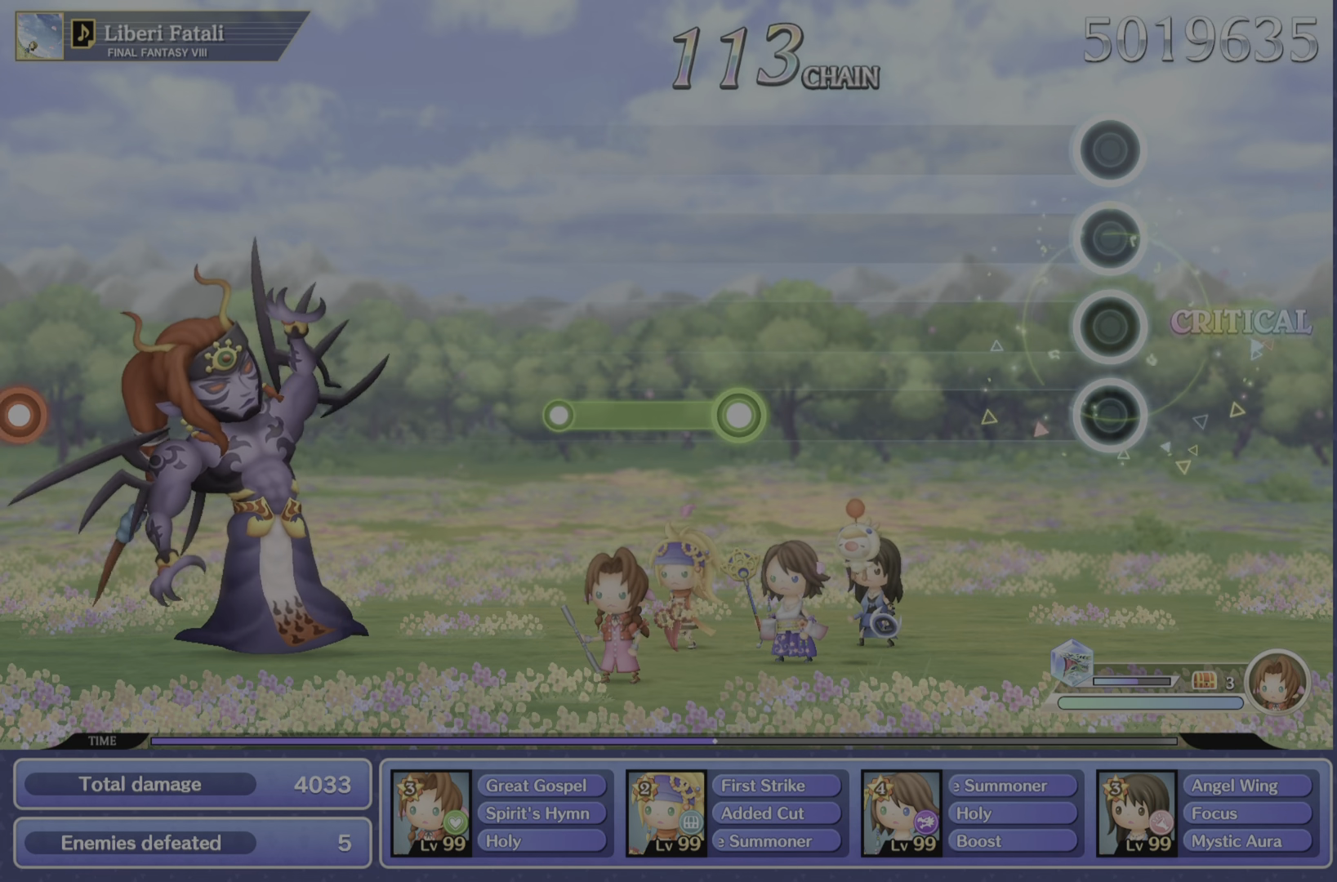
{"buttons": [], "left_stick": "center", "right_stick": "center", "events": []}
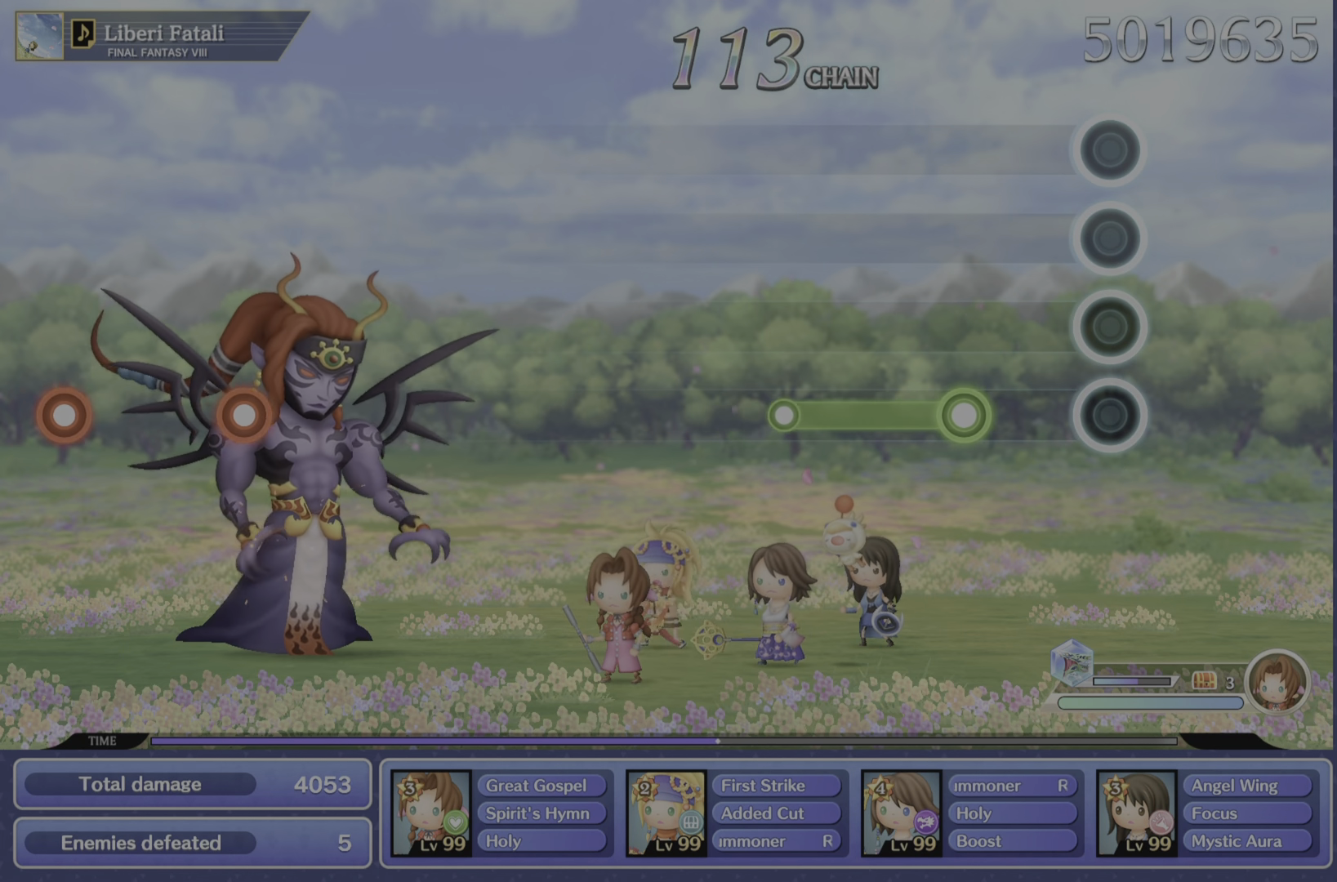
{"buttons": ["R2"], "left_stick": "center", "right_stick": "center", "events": [[351, "R2", "down"]]}
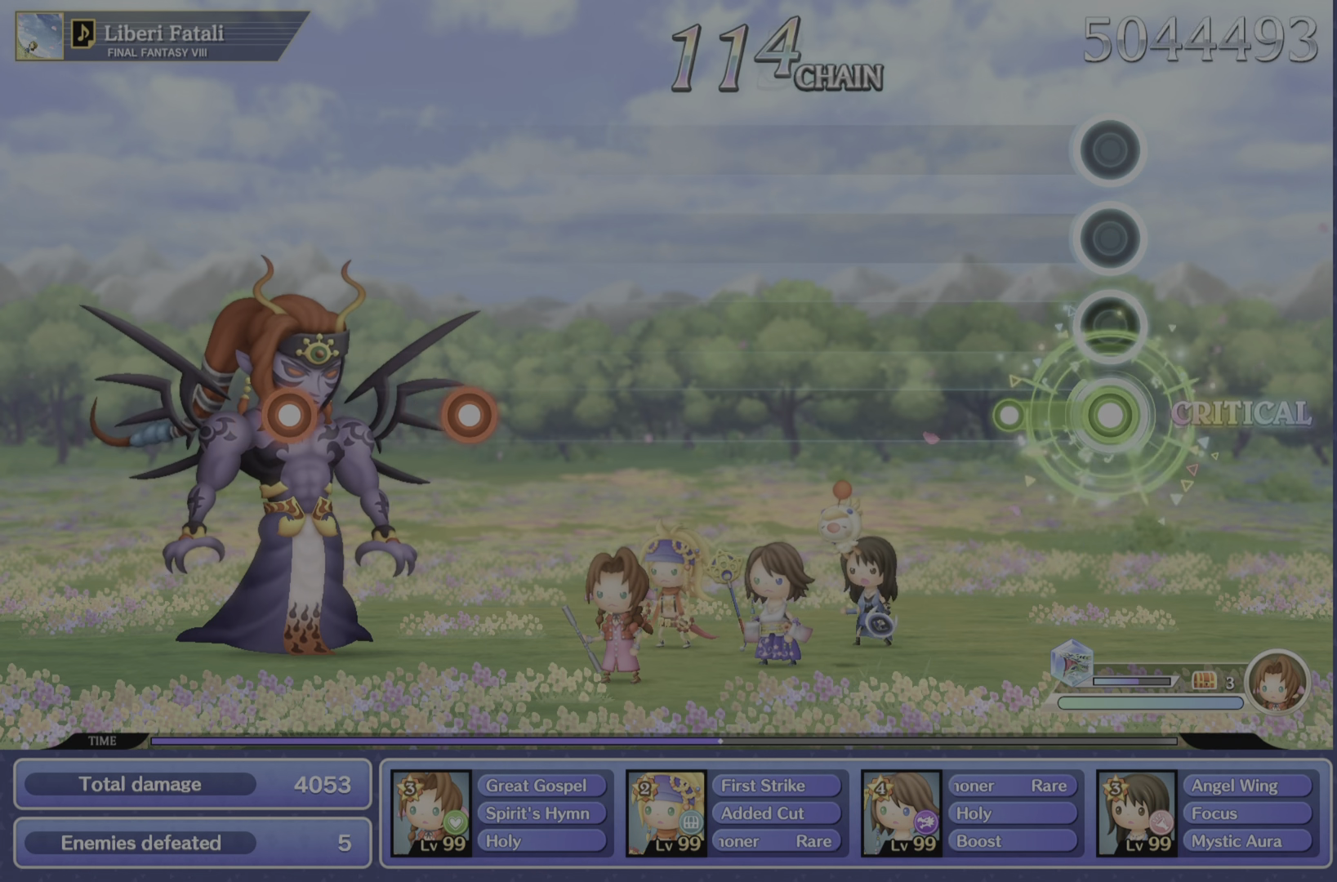
{"buttons": [], "left_stick": "center", "right_stick": "center", "events": [[250, "R2", "up"]]}
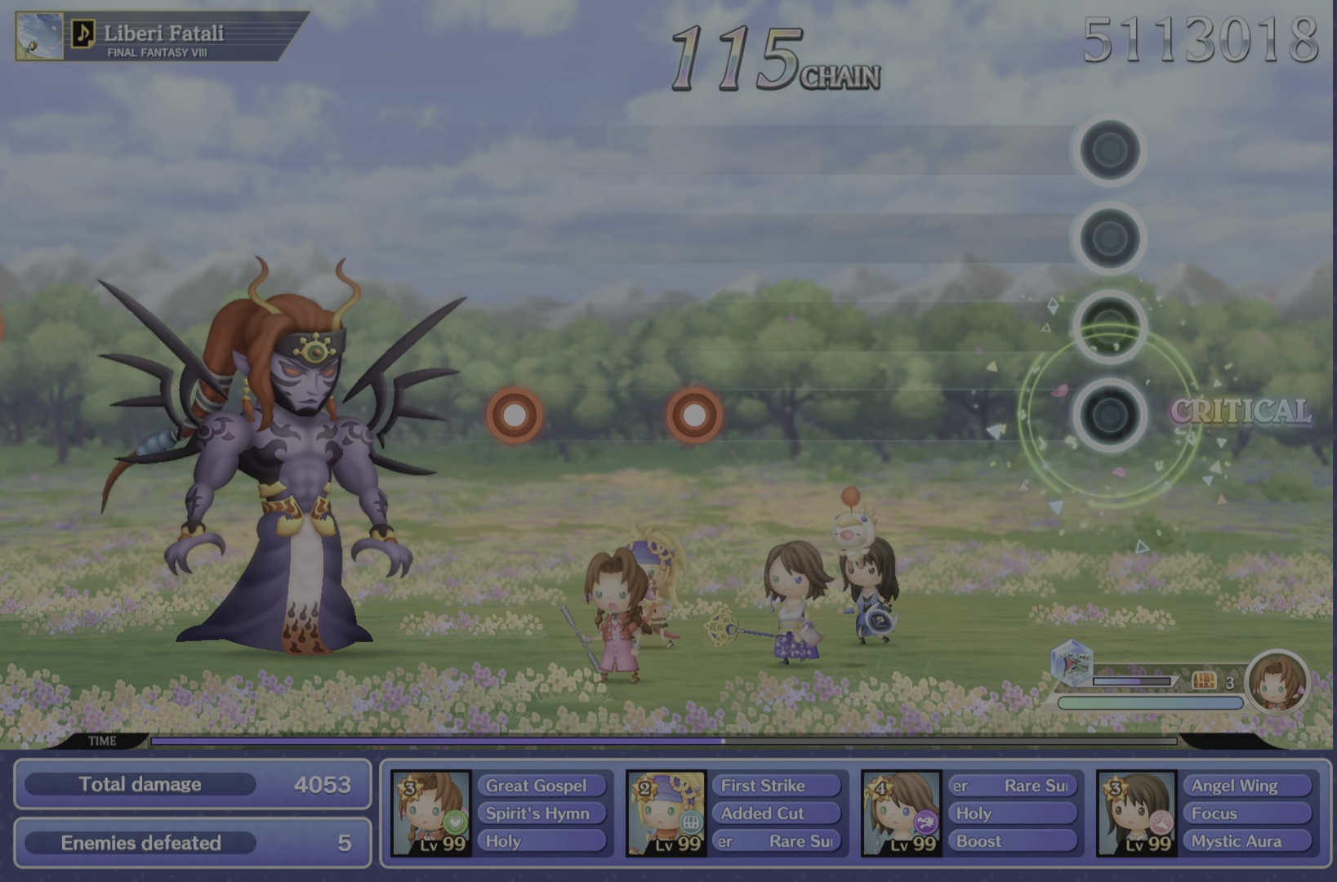
{"buttons": [], "left_stick": "center", "right_stick": "center", "events": []}
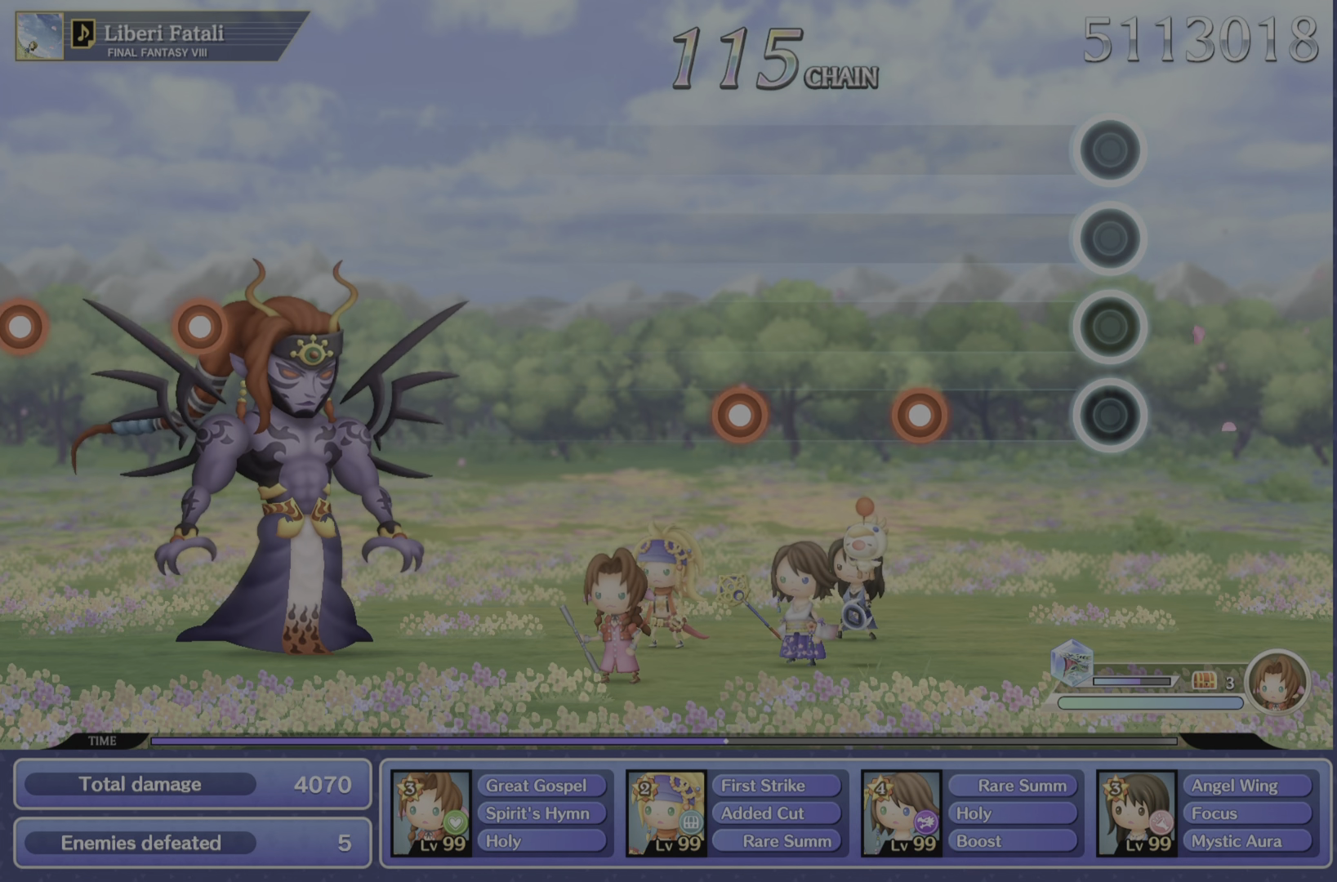
{"buttons": ["R2"], "left_stick": "center", "right_stick": "center", "events": [[434, "R2", "down"]]}
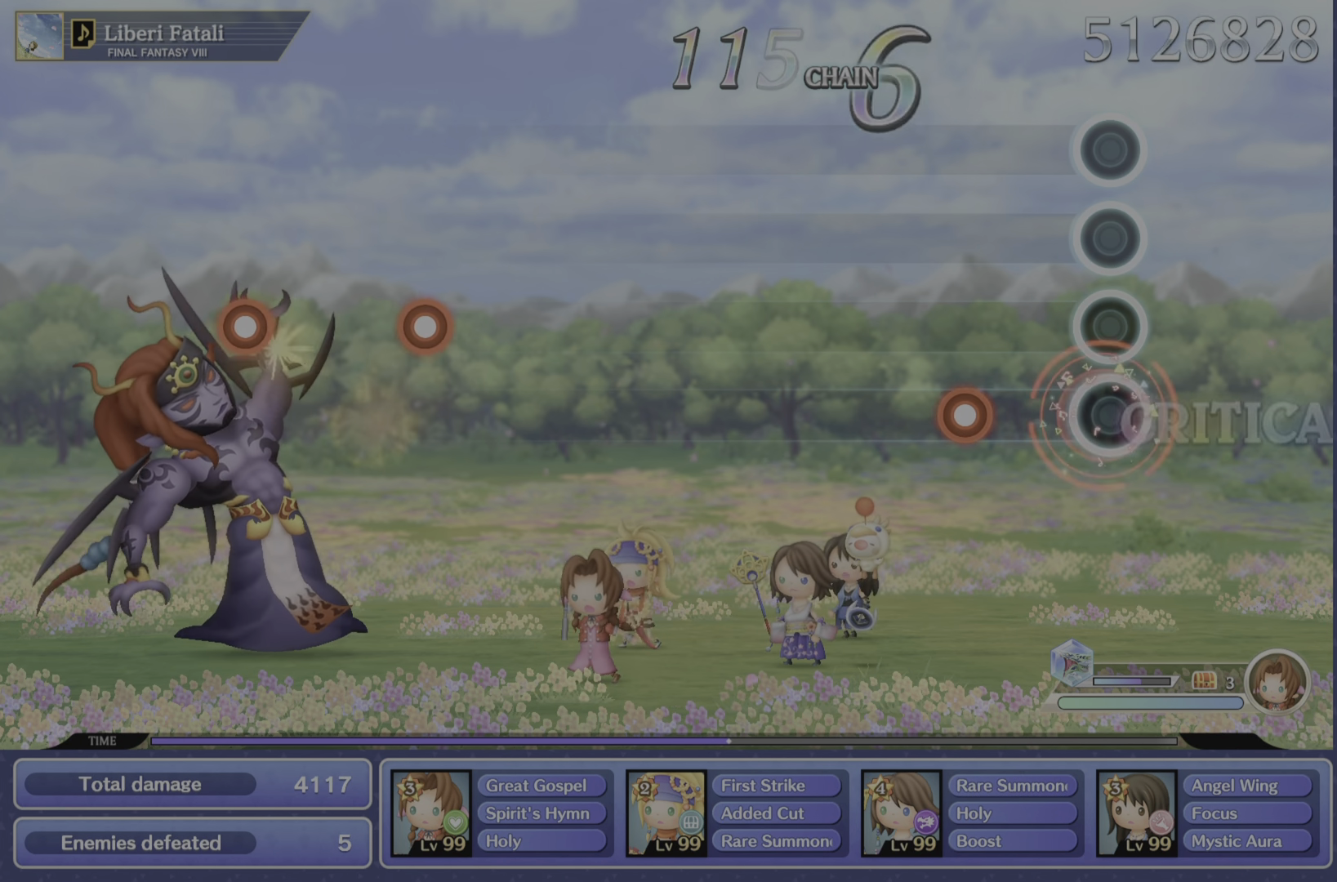
{"buttons": [], "left_stick": "center", "right_stick": "center", "events": [[84, "R2", "up"], [334, "R2", "down"], [484, "R2", "up"]]}
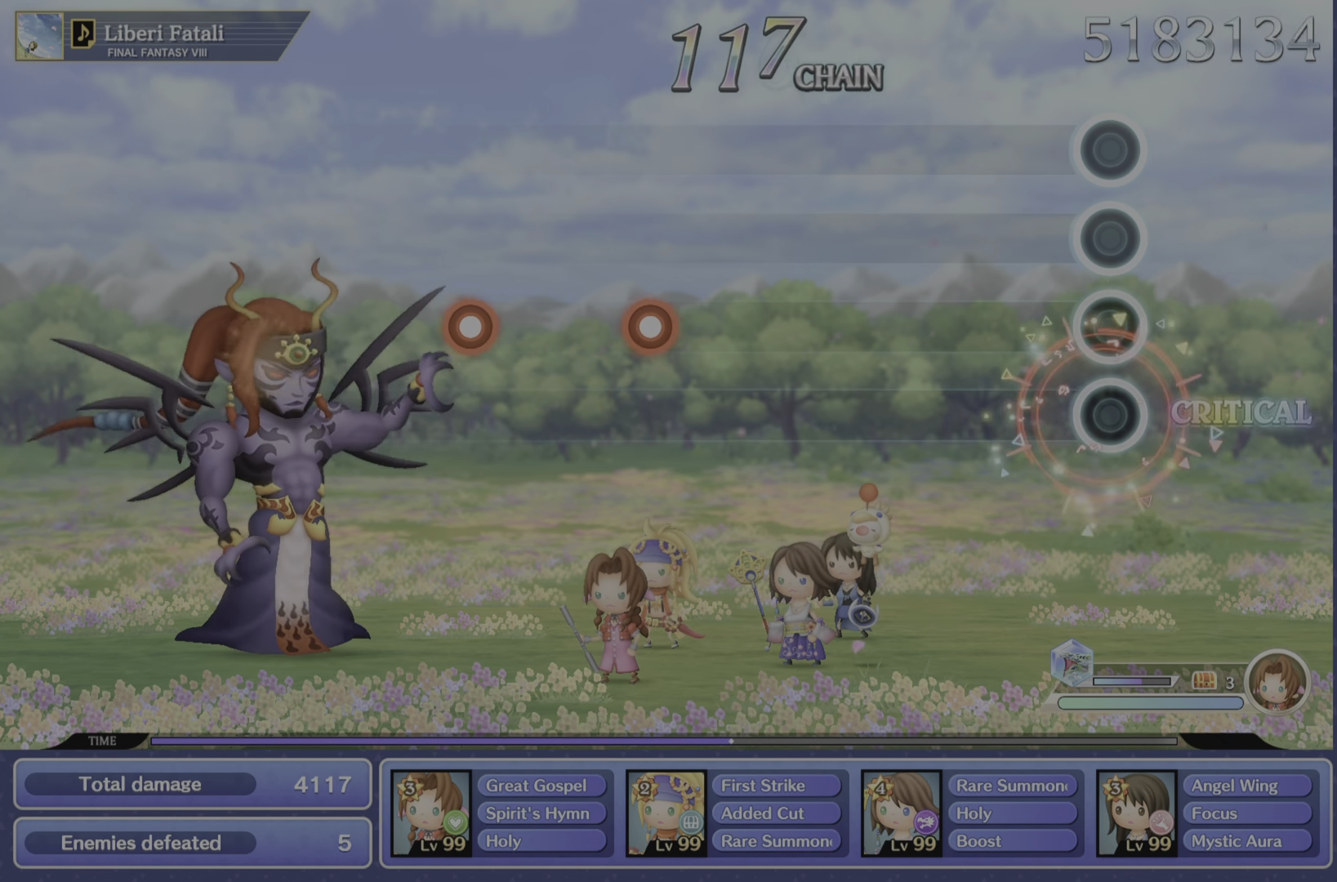
{"buttons": [], "left_stick": "center", "right_stick": "center", "events": []}
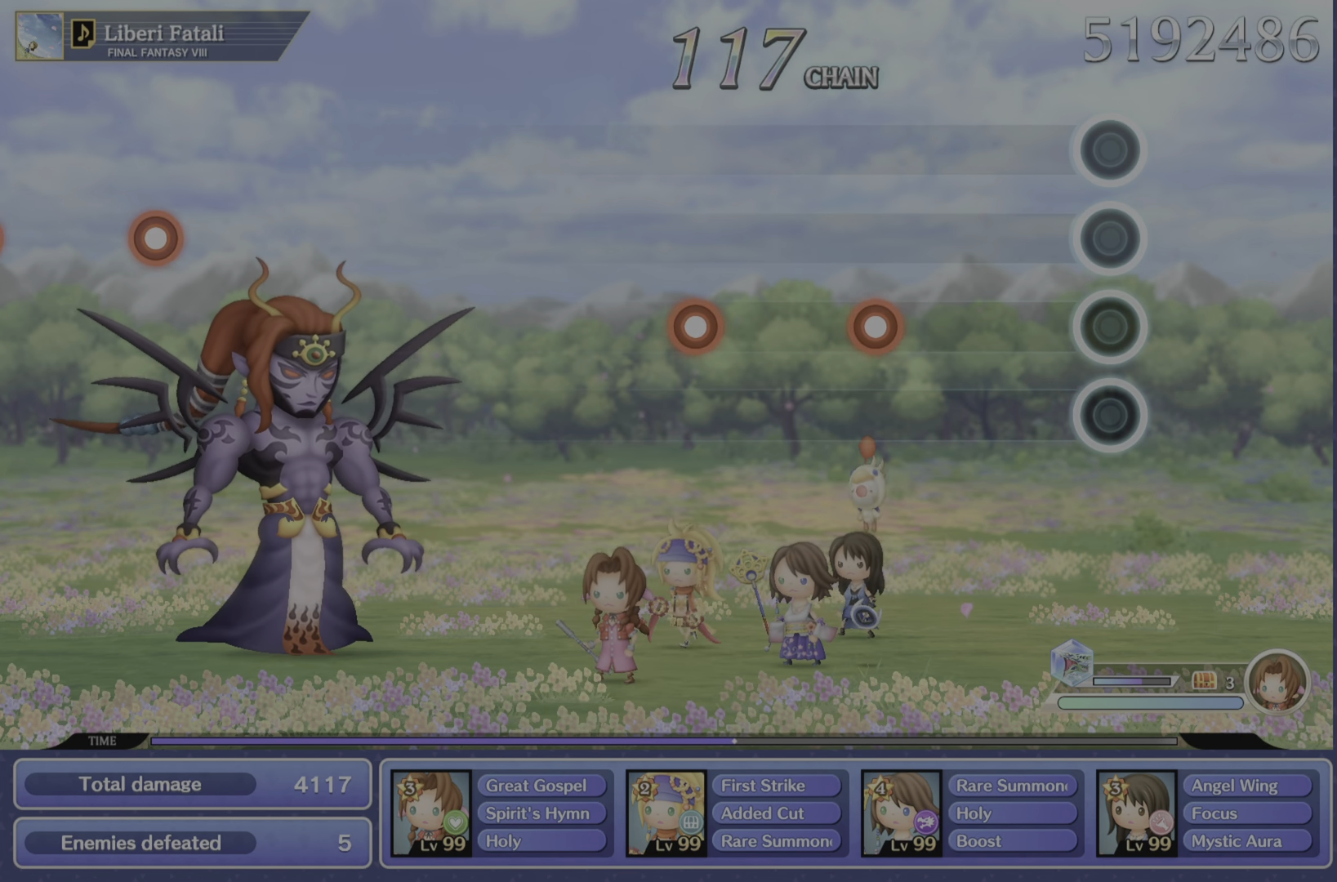
{"buttons": [], "left_stick": "center", "right_stick": "center", "events": []}
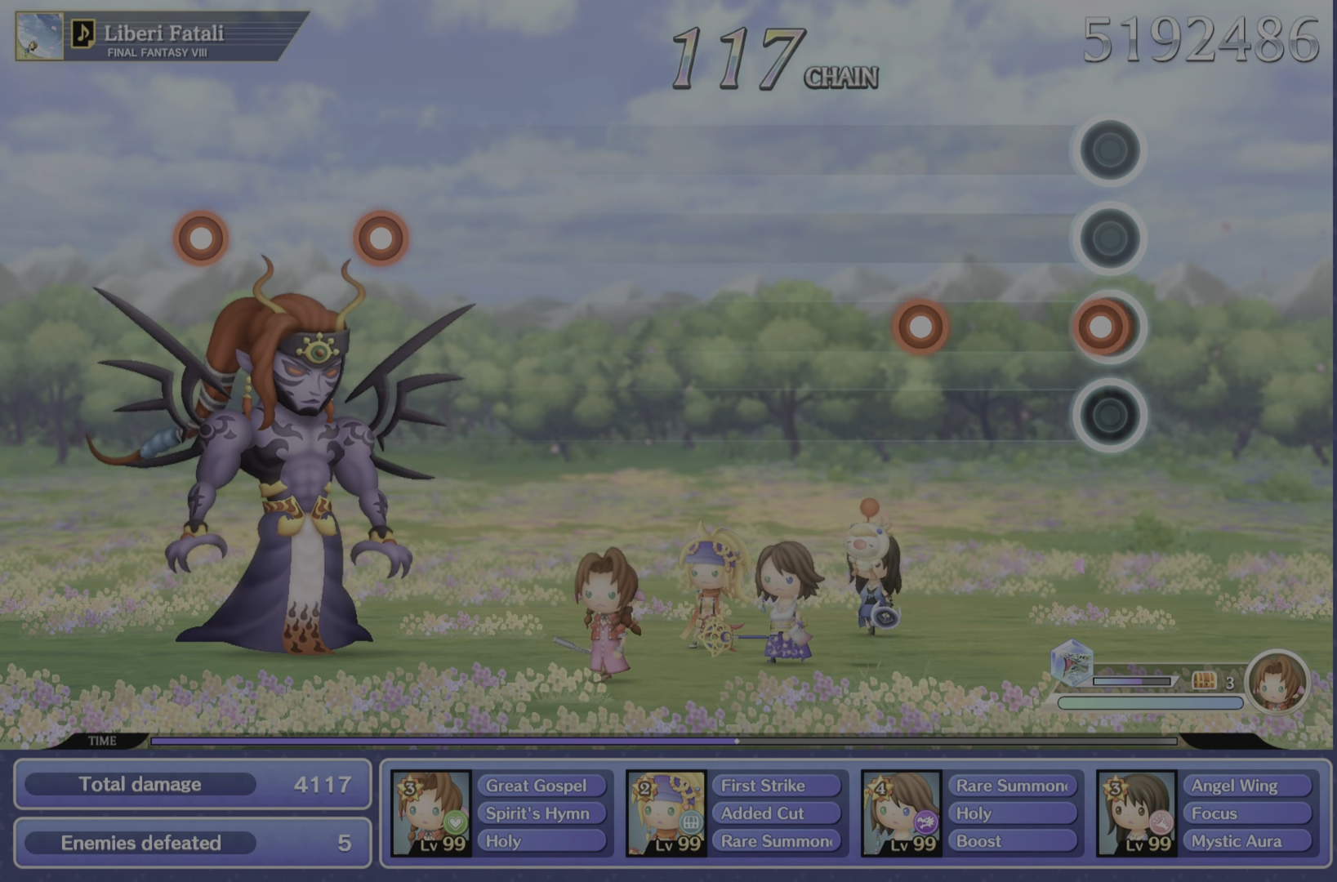
{"buttons": ["R2"], "left_stick": "center", "right_stick": "center", "events": [[67, "R2", "down"], [217, "R2", "up"], [450, "R2", "down"]]}
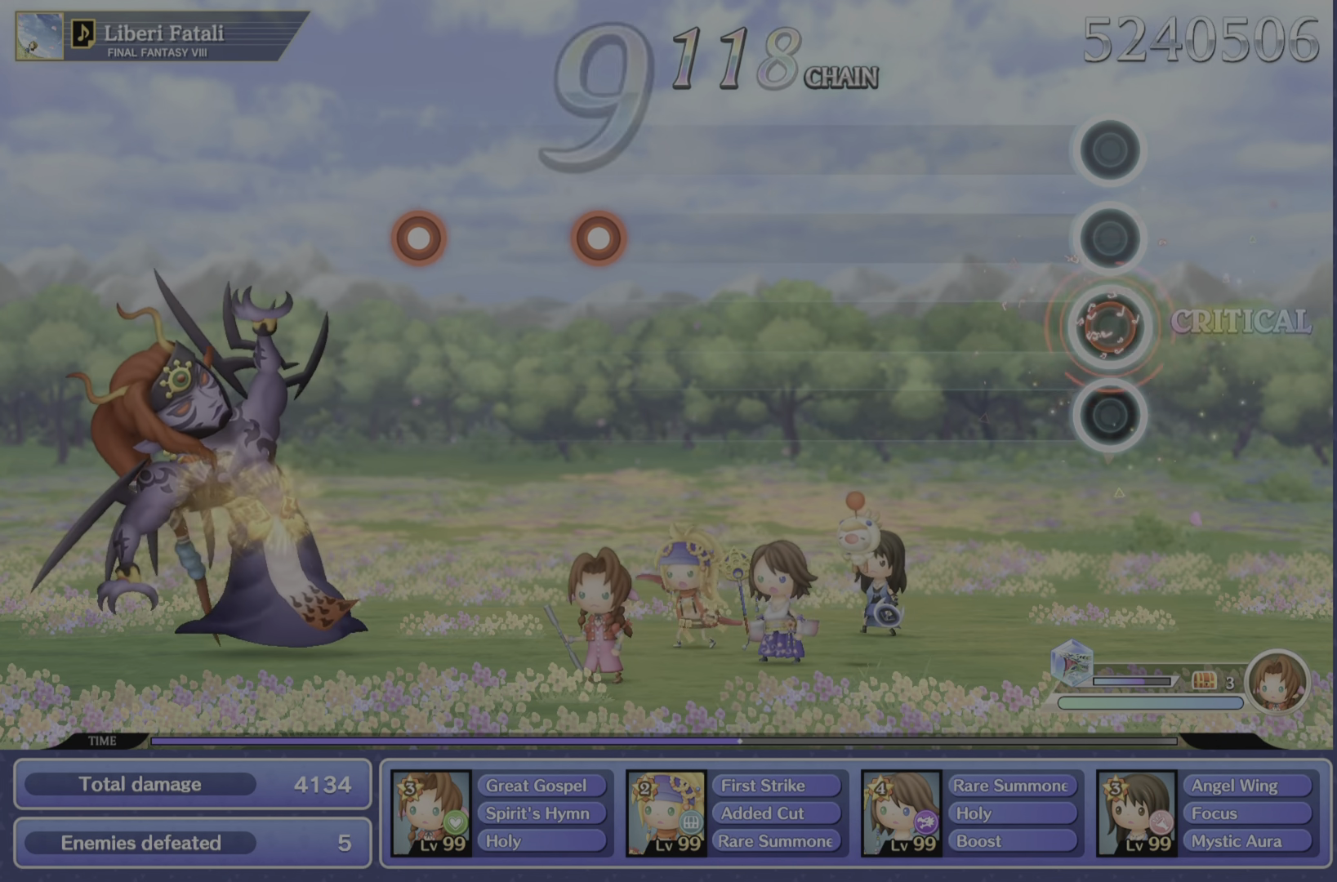
{"buttons": [], "left_stick": "center", "right_stick": "center", "events": [[100, "R2", "up"]]}
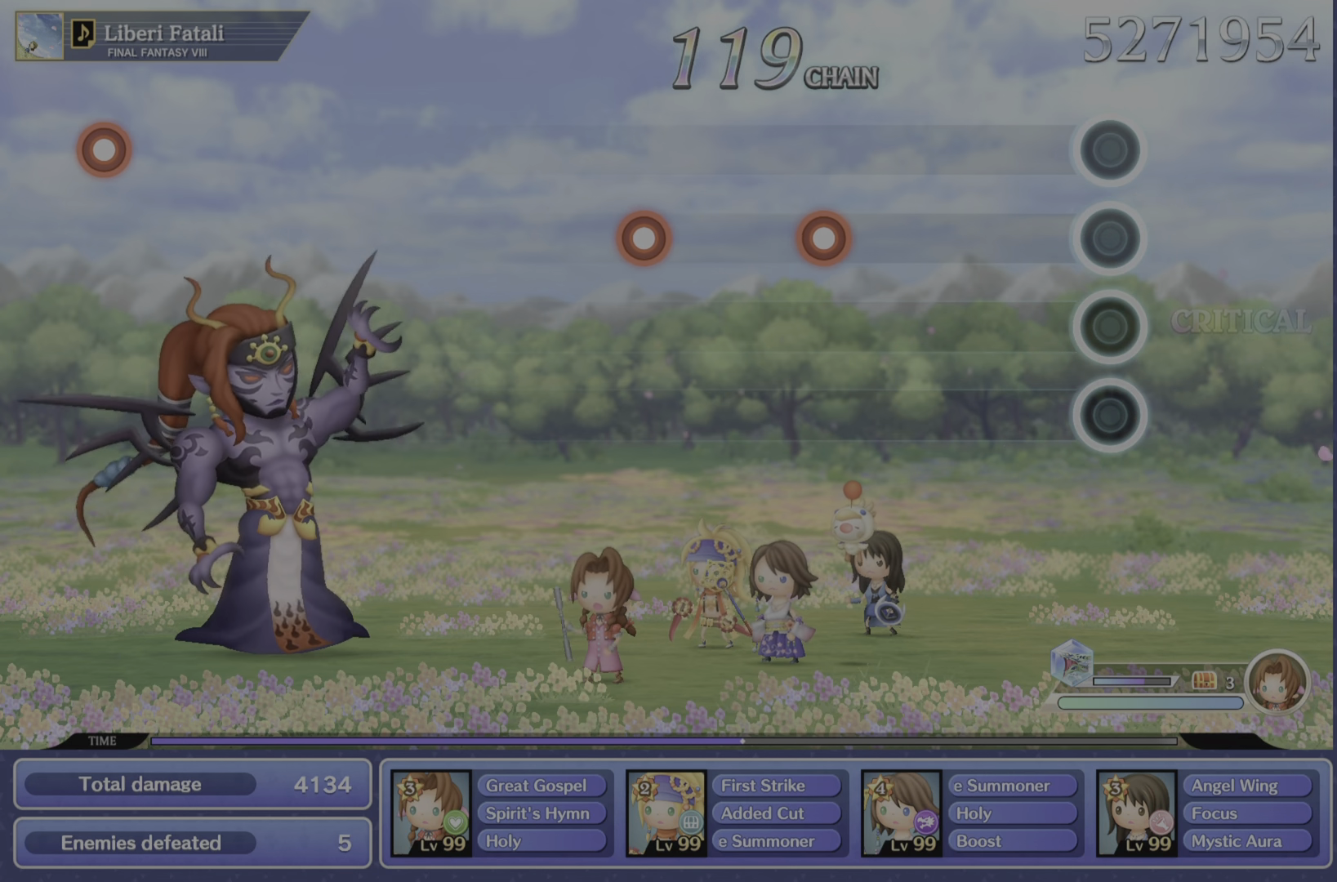
{"buttons": [], "left_stick": "center", "right_stick": "center", "events": []}
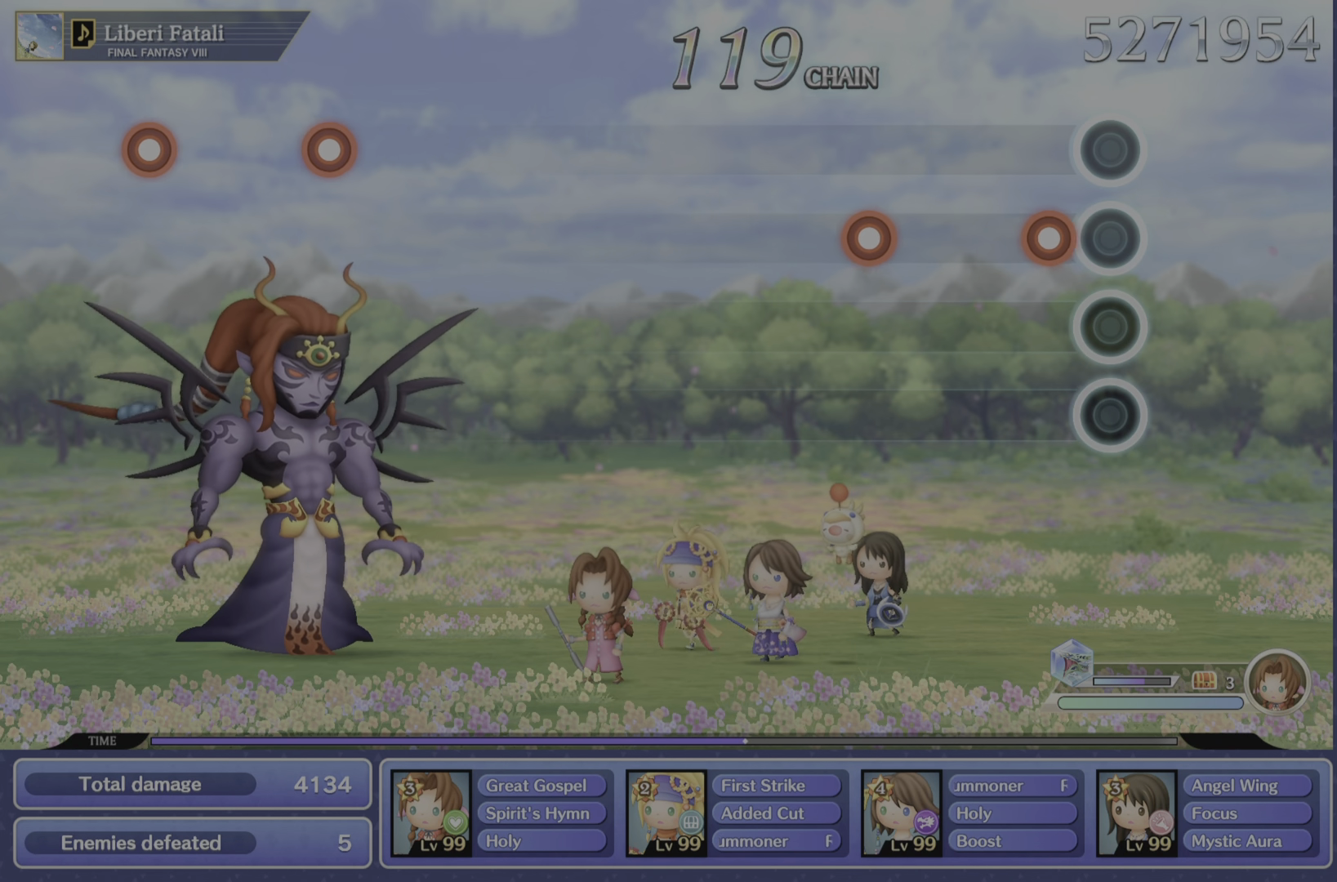
{"buttons": [], "left_stick": "center", "right_stick": "center", "events": [[150, "R2", "down"], [283, "R2", "up"]]}
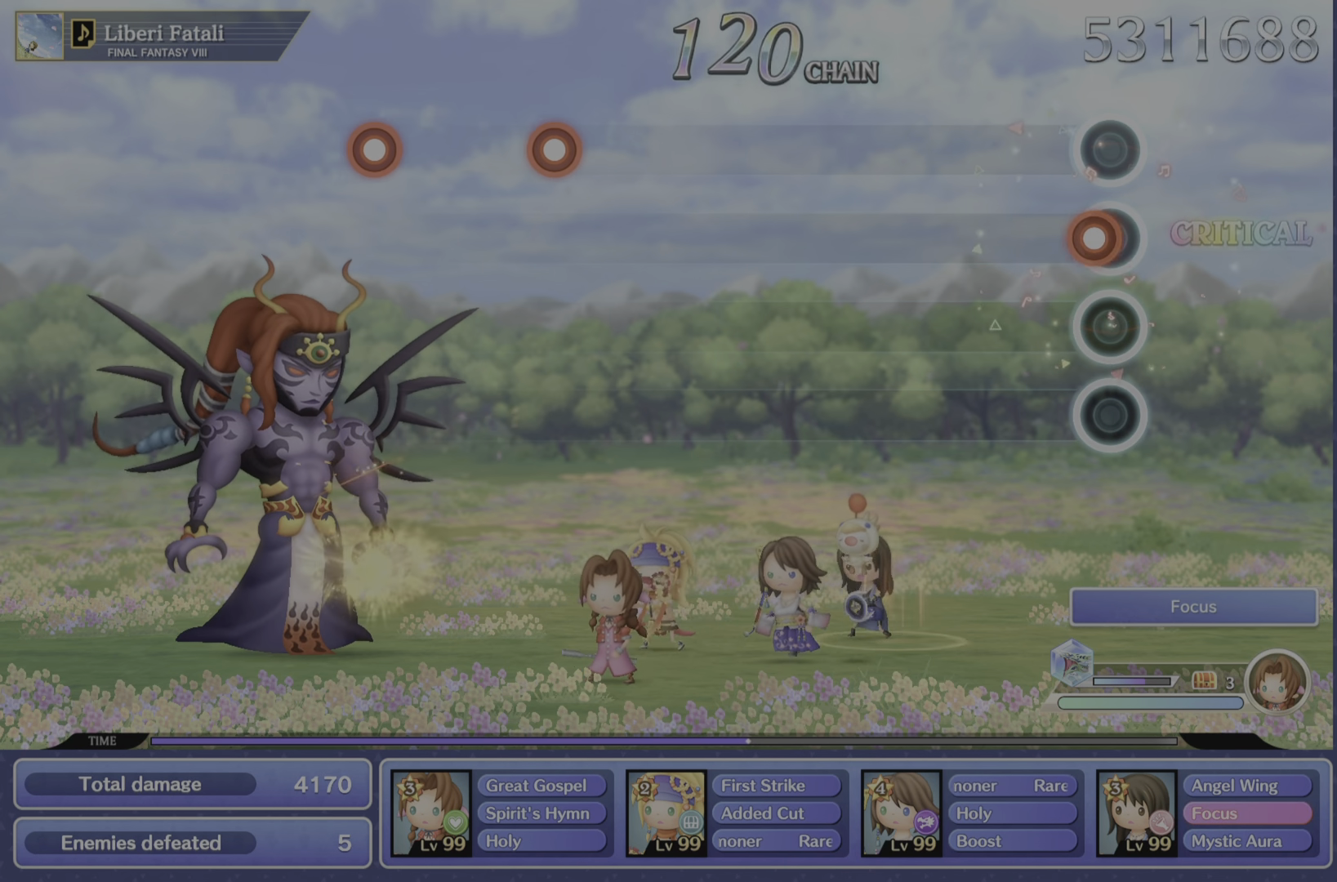
{"buttons": [], "left_stick": "center", "right_stick": "center", "events": [[50, "R2", "down"], [201, "R2", "up"]]}
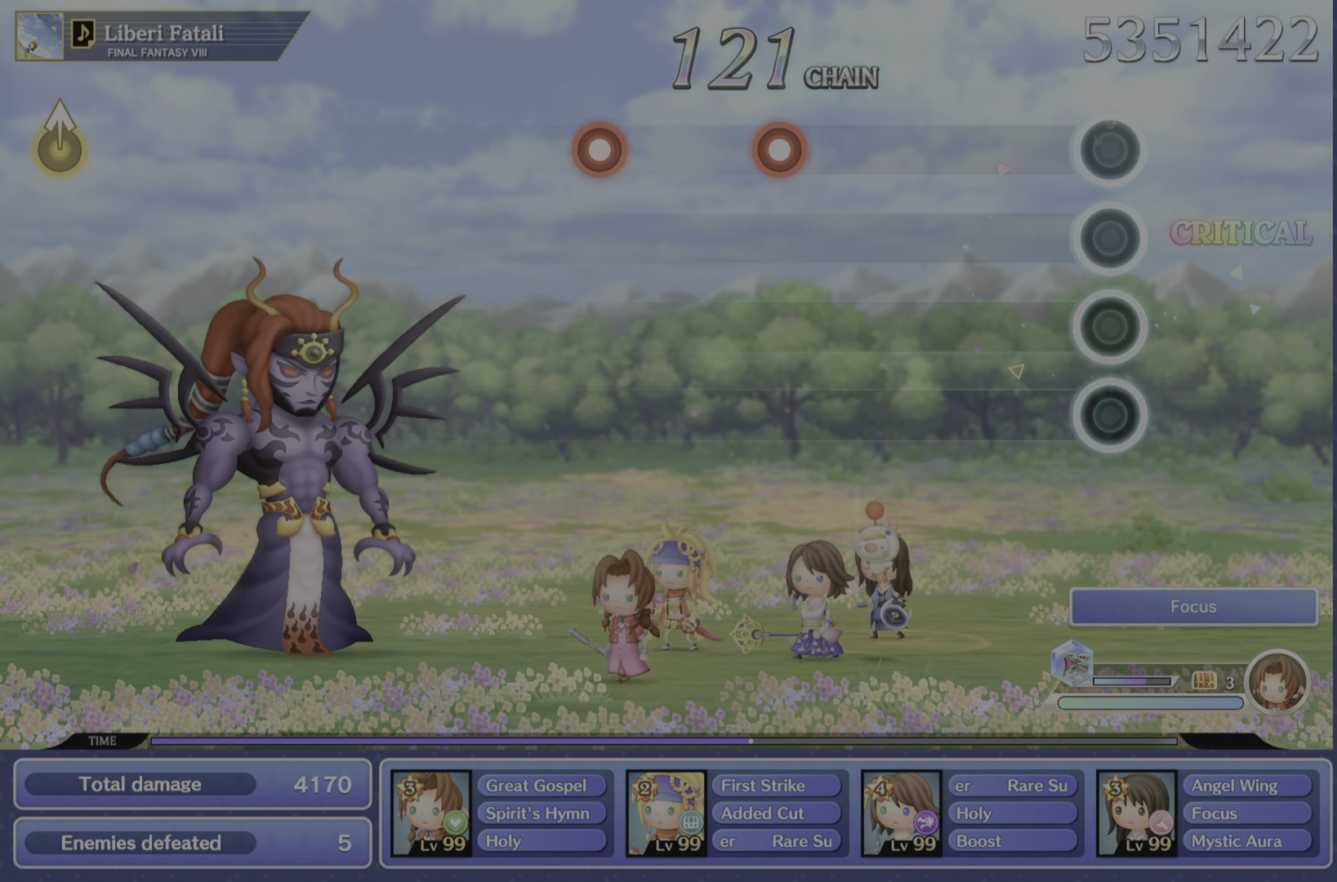
{"buttons": [], "left_stick": "center", "right_stick": "center", "events": []}
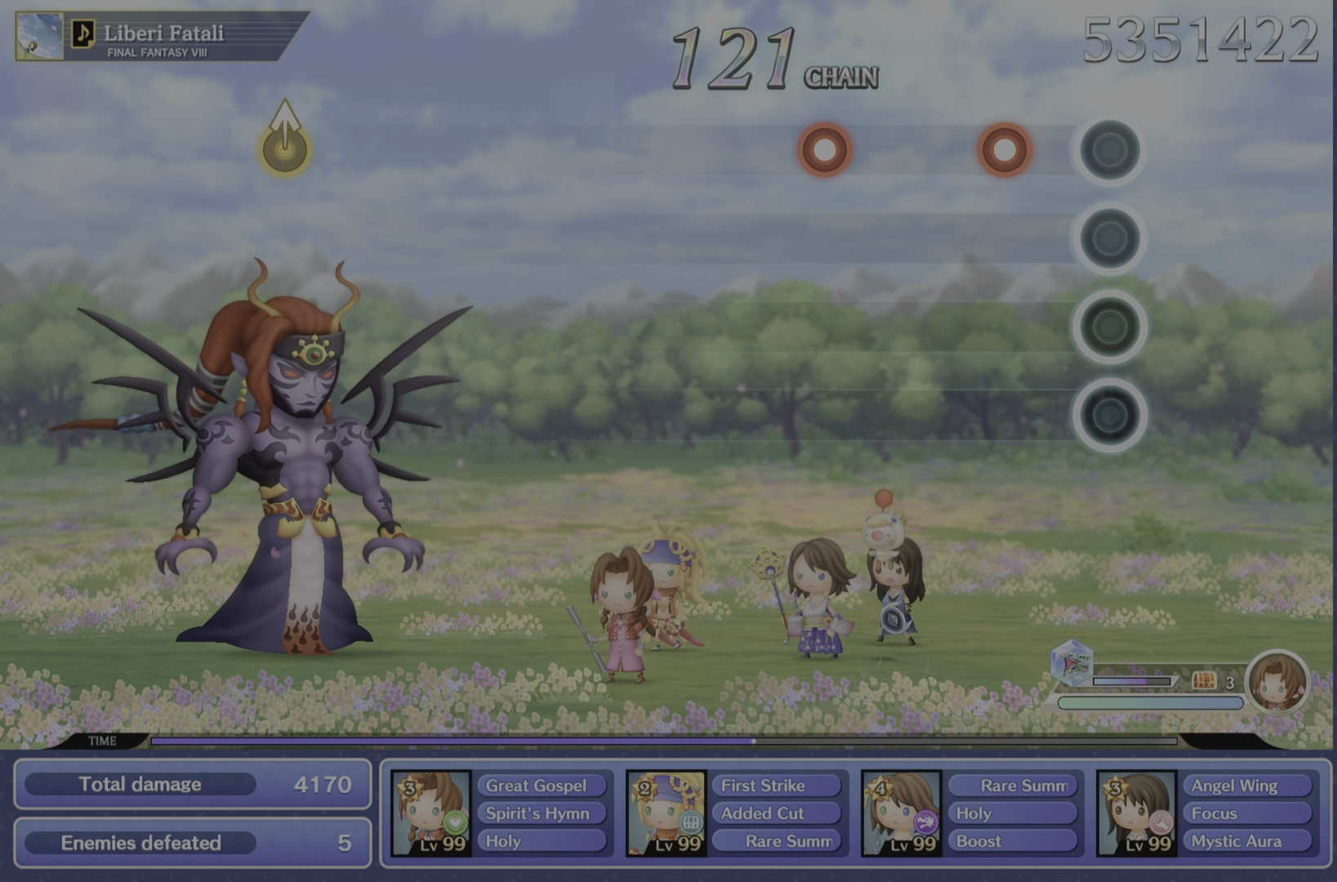
{"buttons": [], "left_stick": "center", "right_stick": "center", "events": [[251, "R2", "down"], [384, "R2", "up"]]}
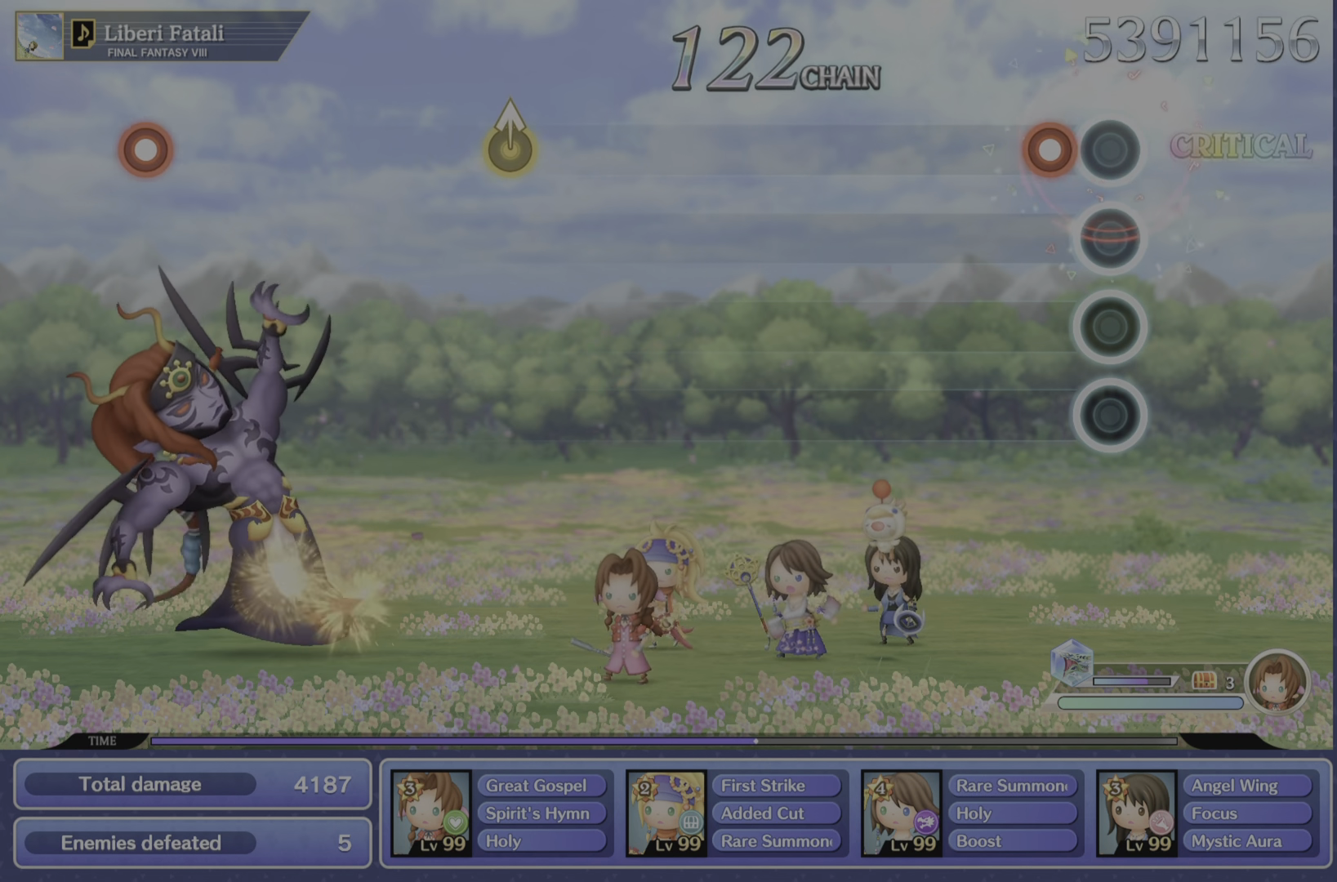
{"buttons": [], "left_stick": "center", "right_stick": "center", "events": [[167, "R2", "down"], [300, "R2", "up"]]}
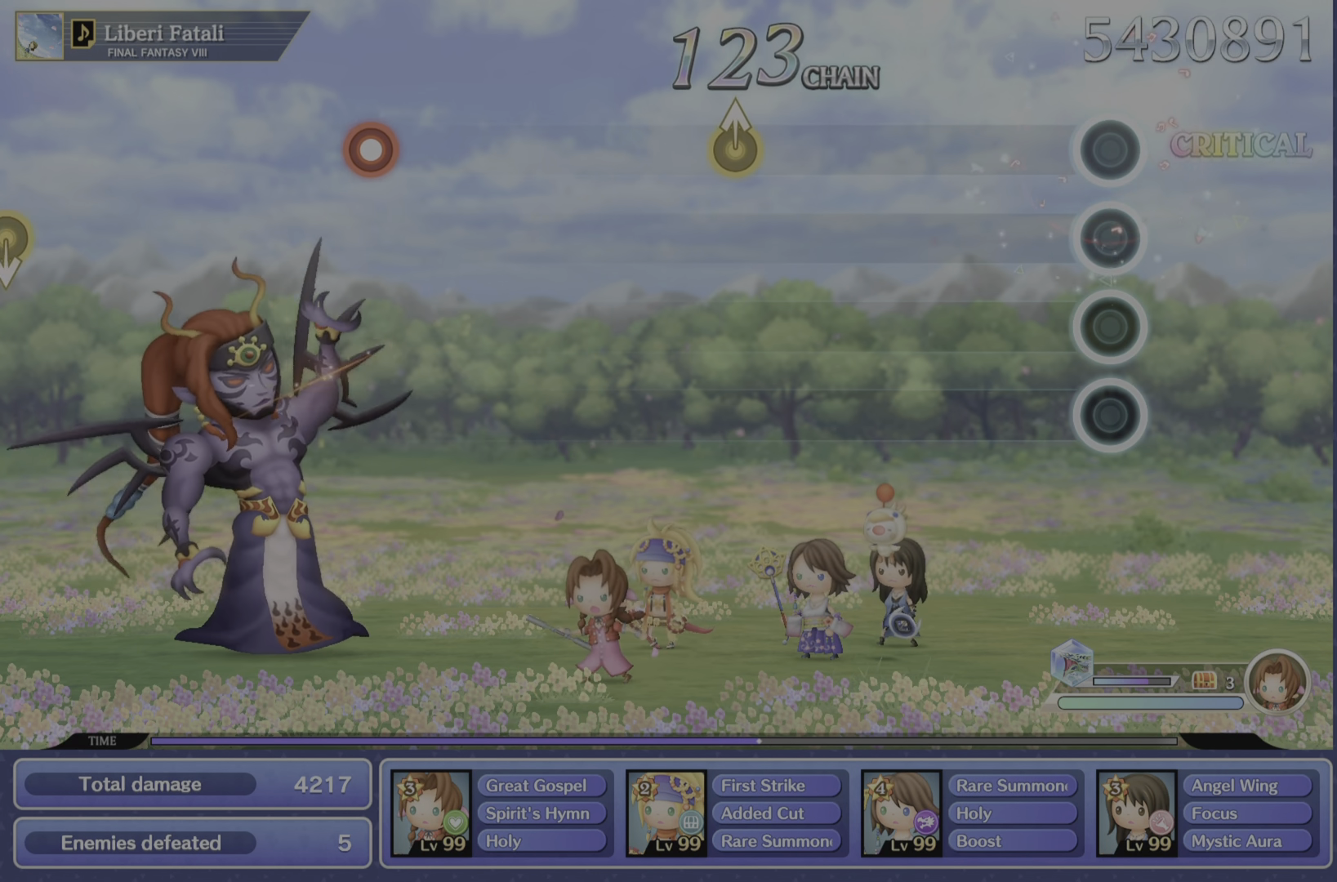
{"buttons": [], "left_stick": "center", "right_stick": "center", "events": []}
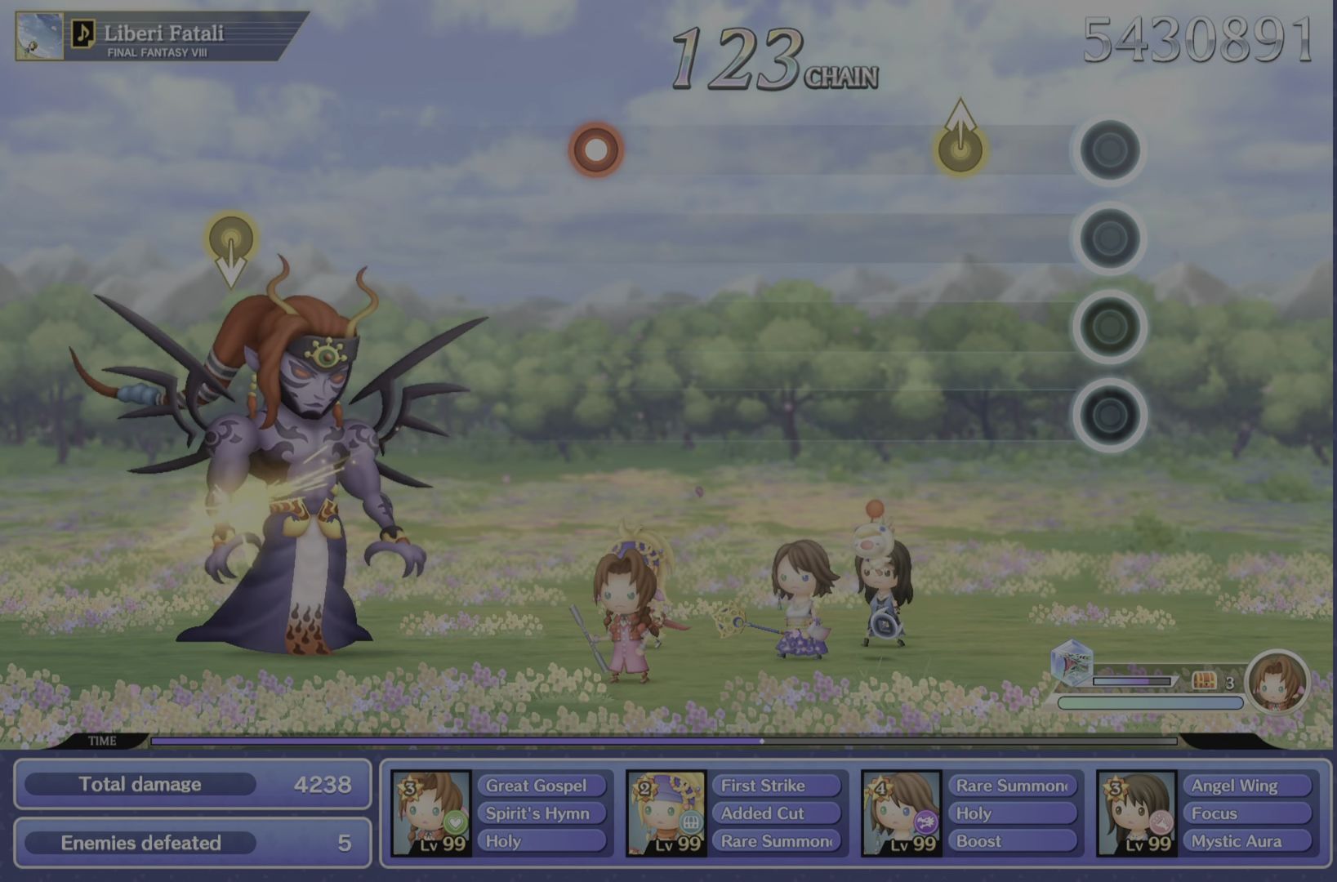
{"buttons": [], "left_stick": "center", "right_stick": "center", "events": [[334, "right_stick", "up"], [500, "right_stick", "center"]]}
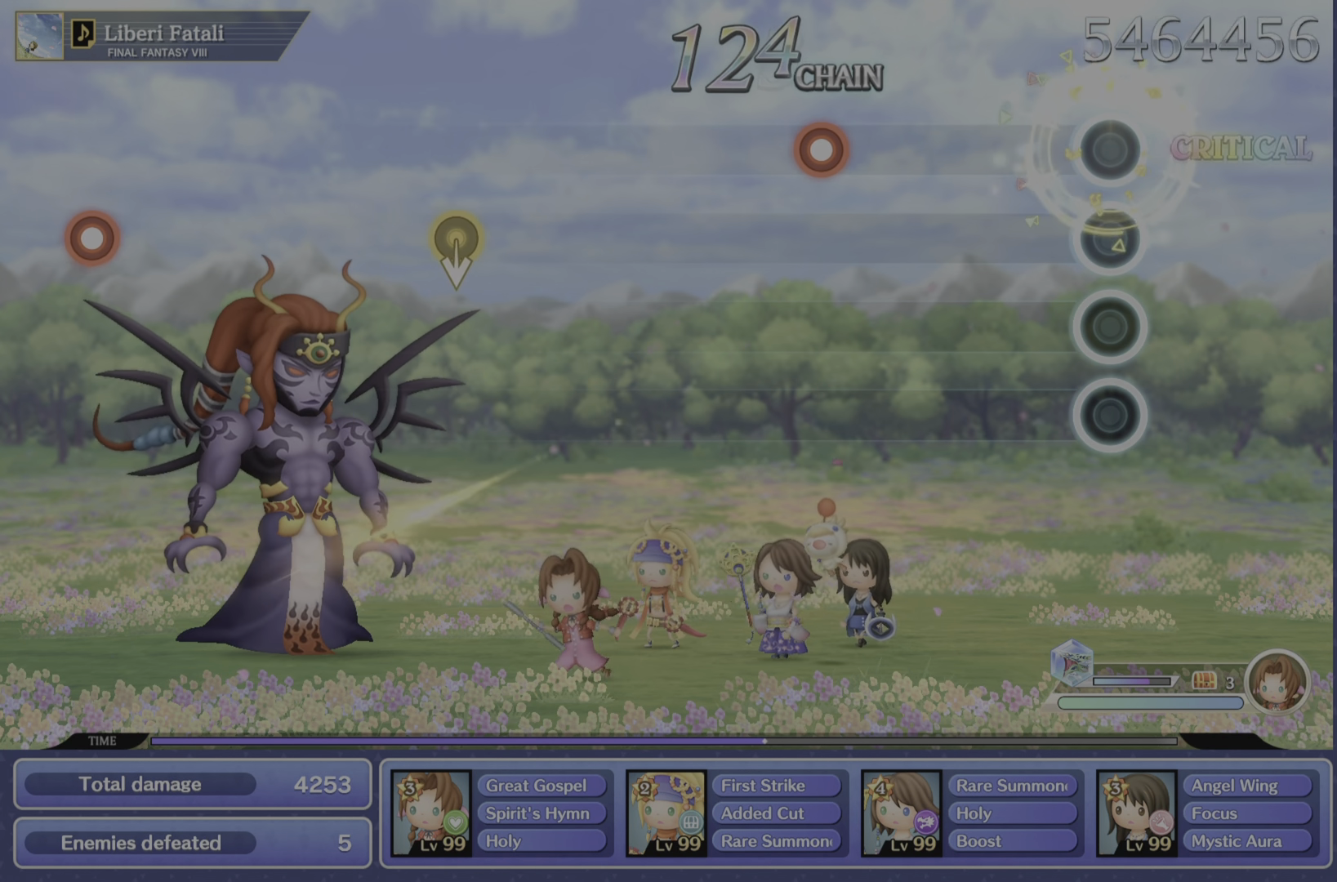
{"buttons": [], "left_stick": "center", "right_stick": "center", "events": []}
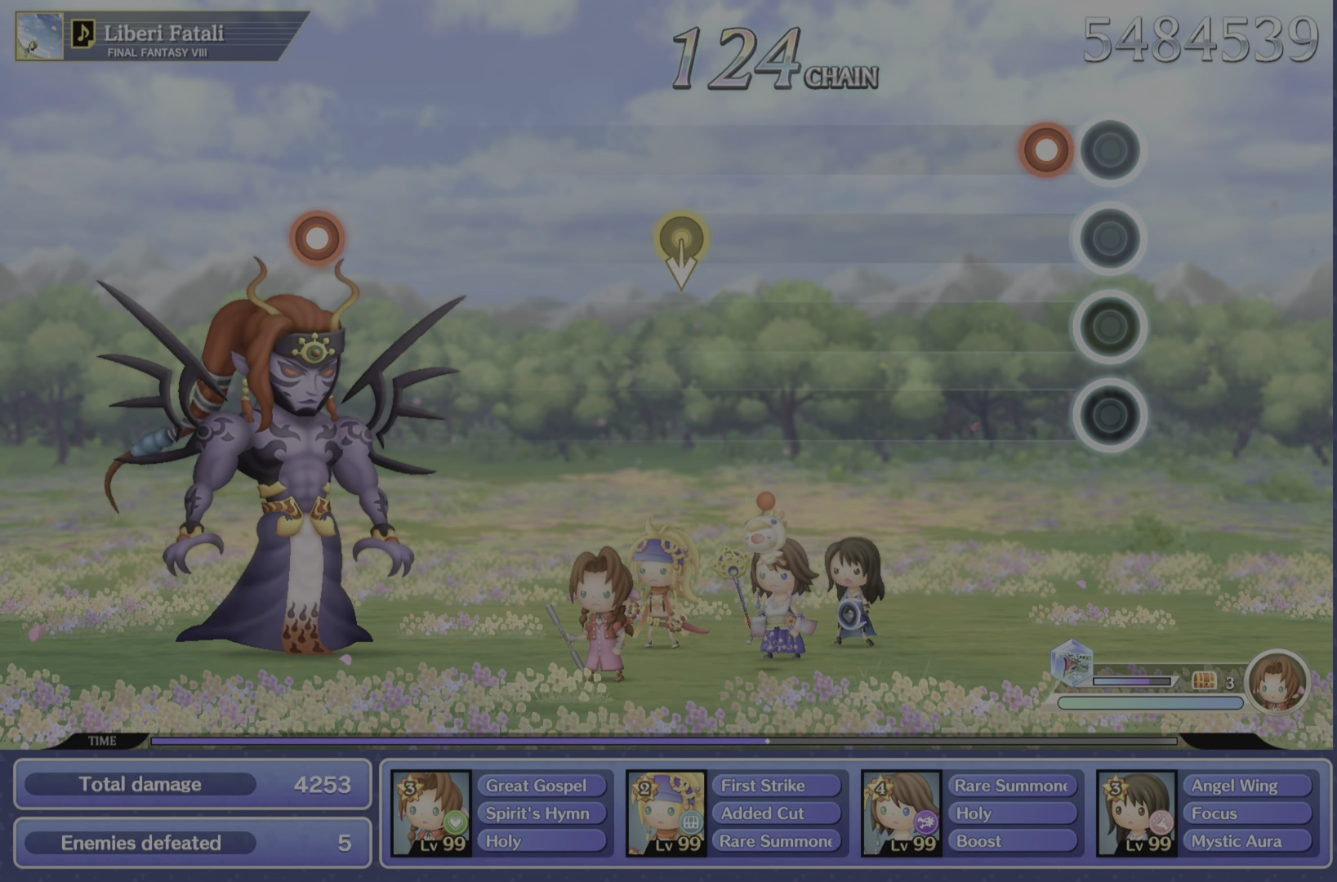
{"buttons": [], "left_stick": "center", "right_stick": "center", "events": [[167, "R2", "down"], [317, "R2", "up"]]}
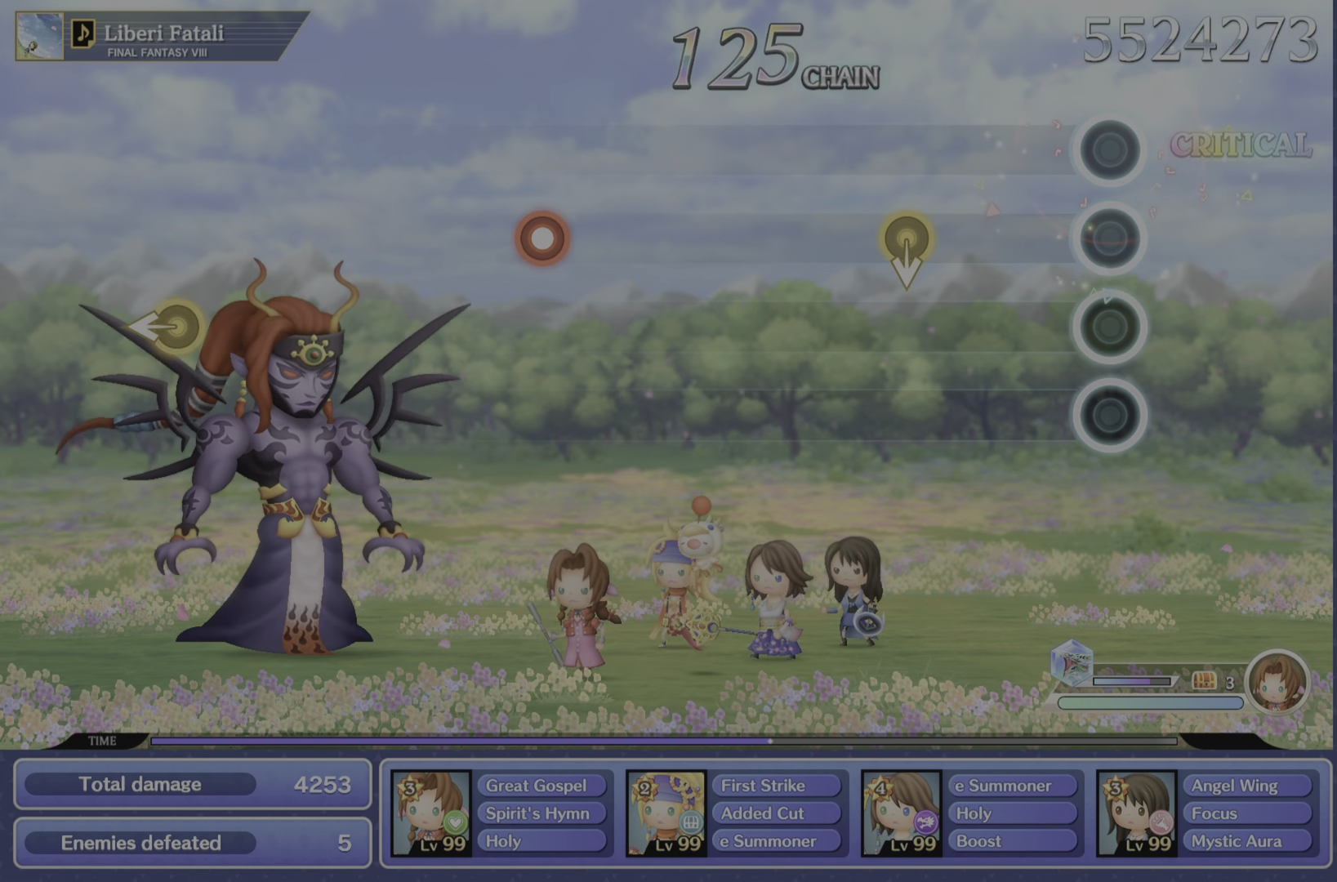
{"buttons": [], "left_stick": "center", "right_stick": "center", "events": []}
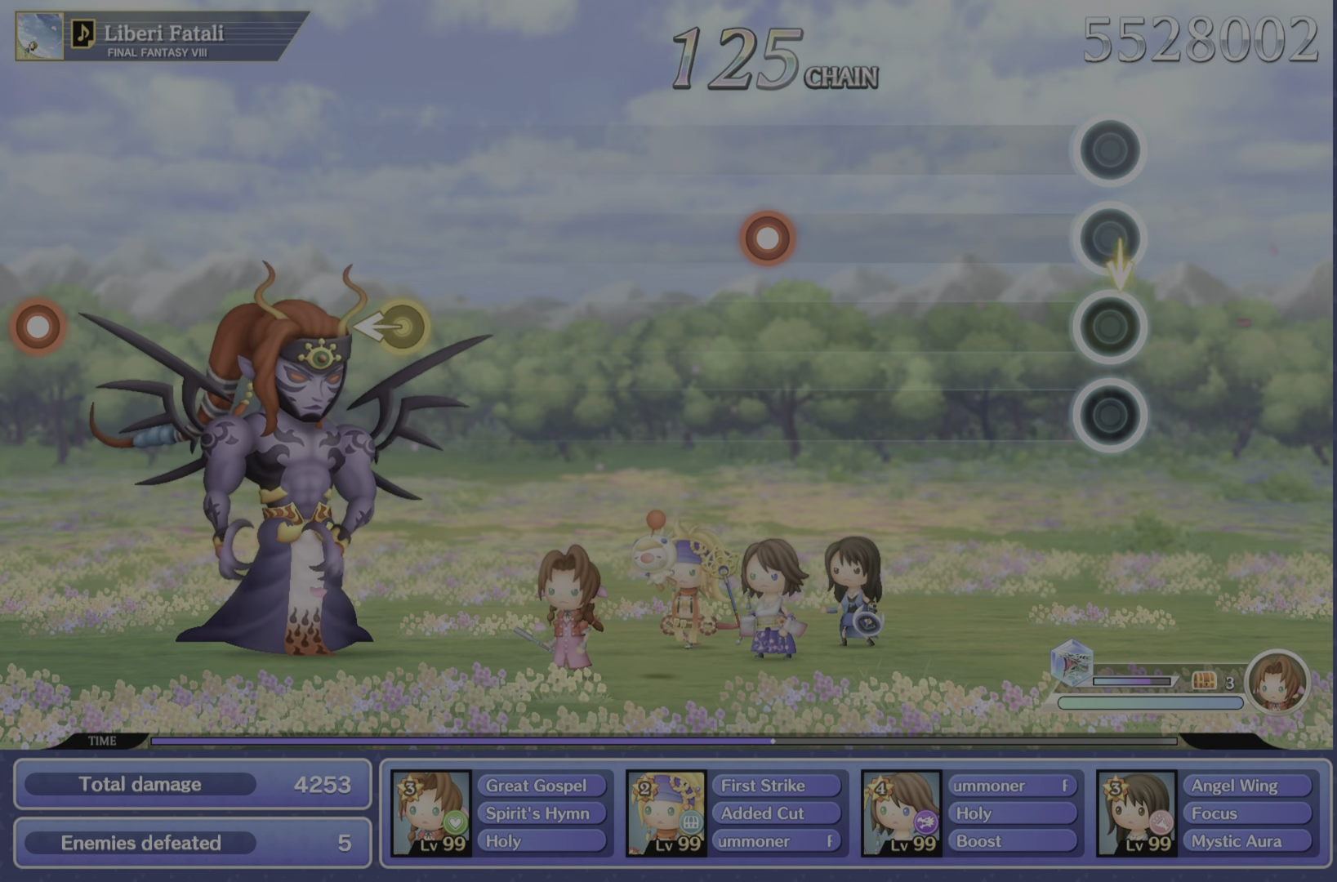
{"buttons": [], "left_stick": "center", "right_stick": "center", "events": []}